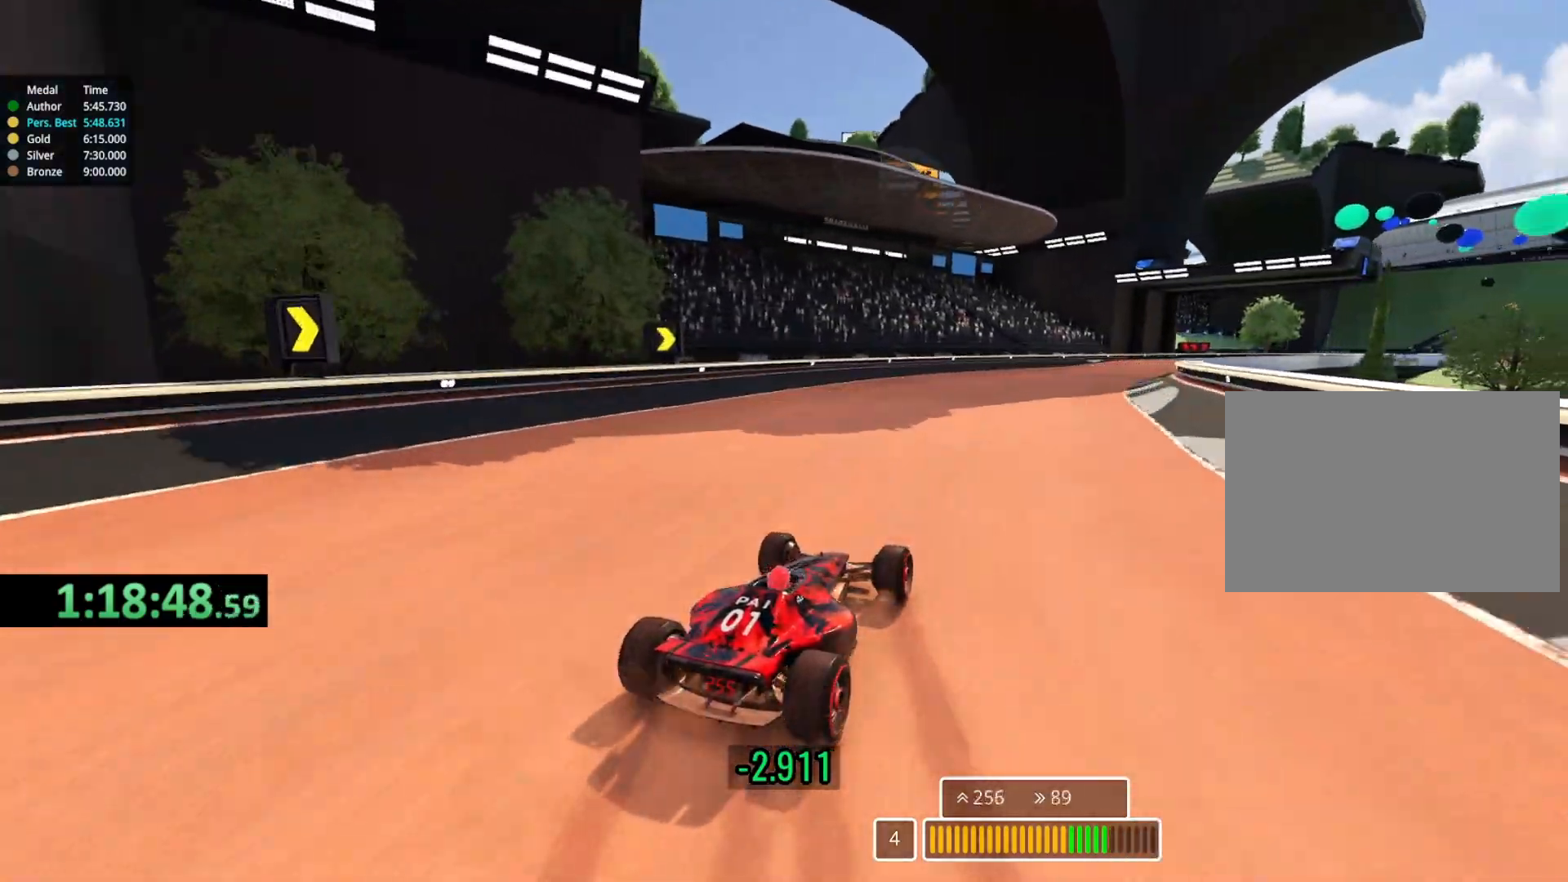
Gameplay with keyboard; each line is a JSON object with the keys held at the frame after it. "events" lists presses ("down") and releases ("up") of "down", "left", "right" and "up" between this image and that frame as [ms after this image, input, new state], when the widget could be followed in between. No other keys are recorded. Mouse input is not recorded.
{"keys": ["up"], "events": [[67, "right", "down"], [267, "right", "up"], [300, "right", "down"], [500, "right", "up"]]}
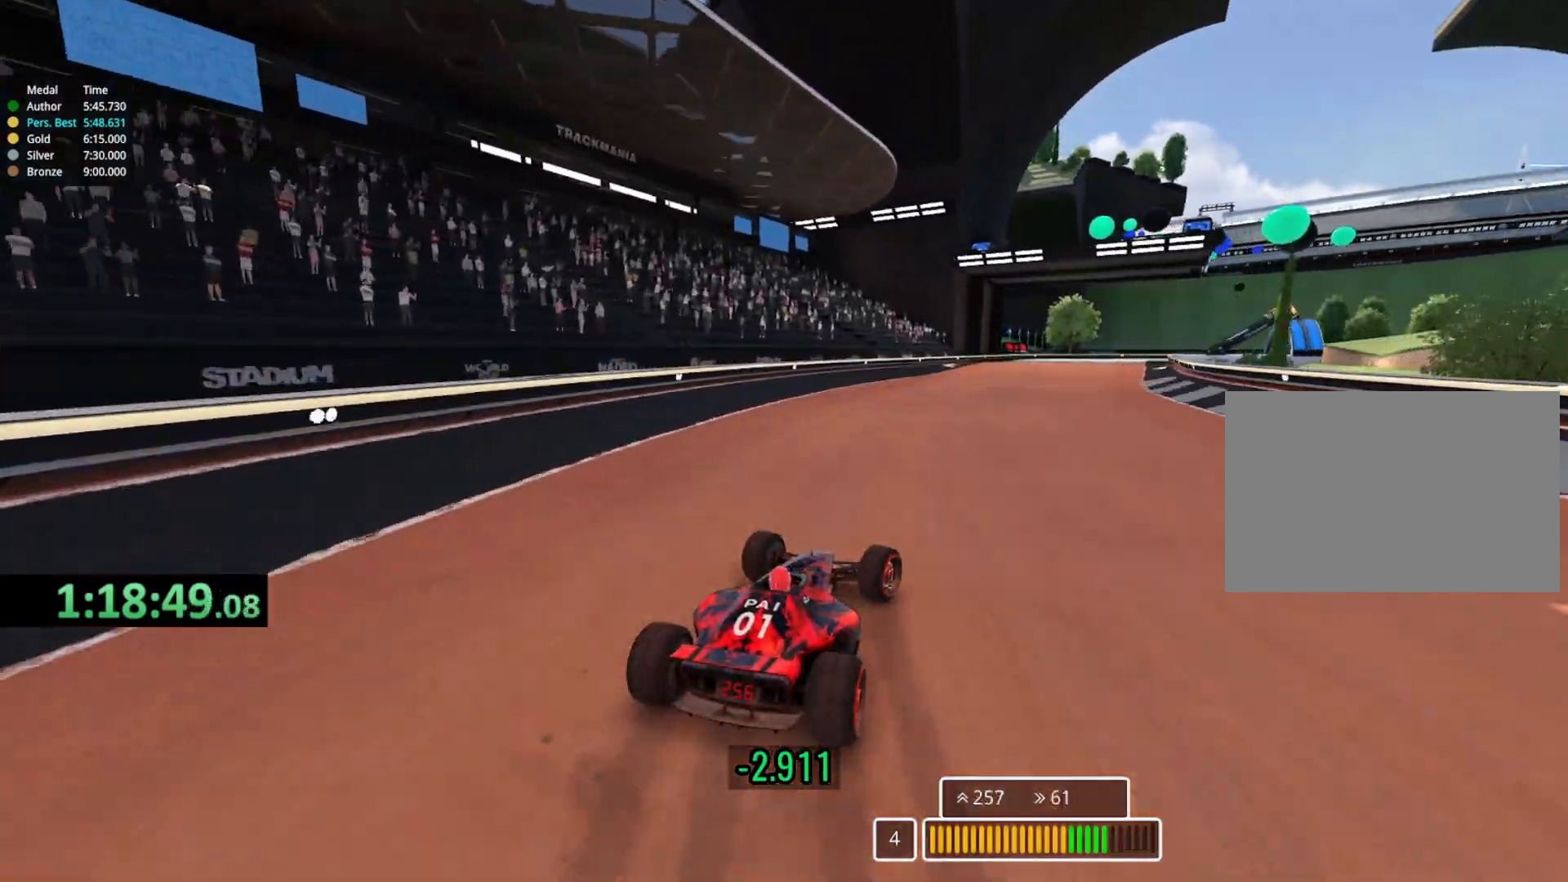
{"keys": ["right", "up"], "events": [[33, "right", "down"], [217, "right", "up"], [417, "right", "down"]]}
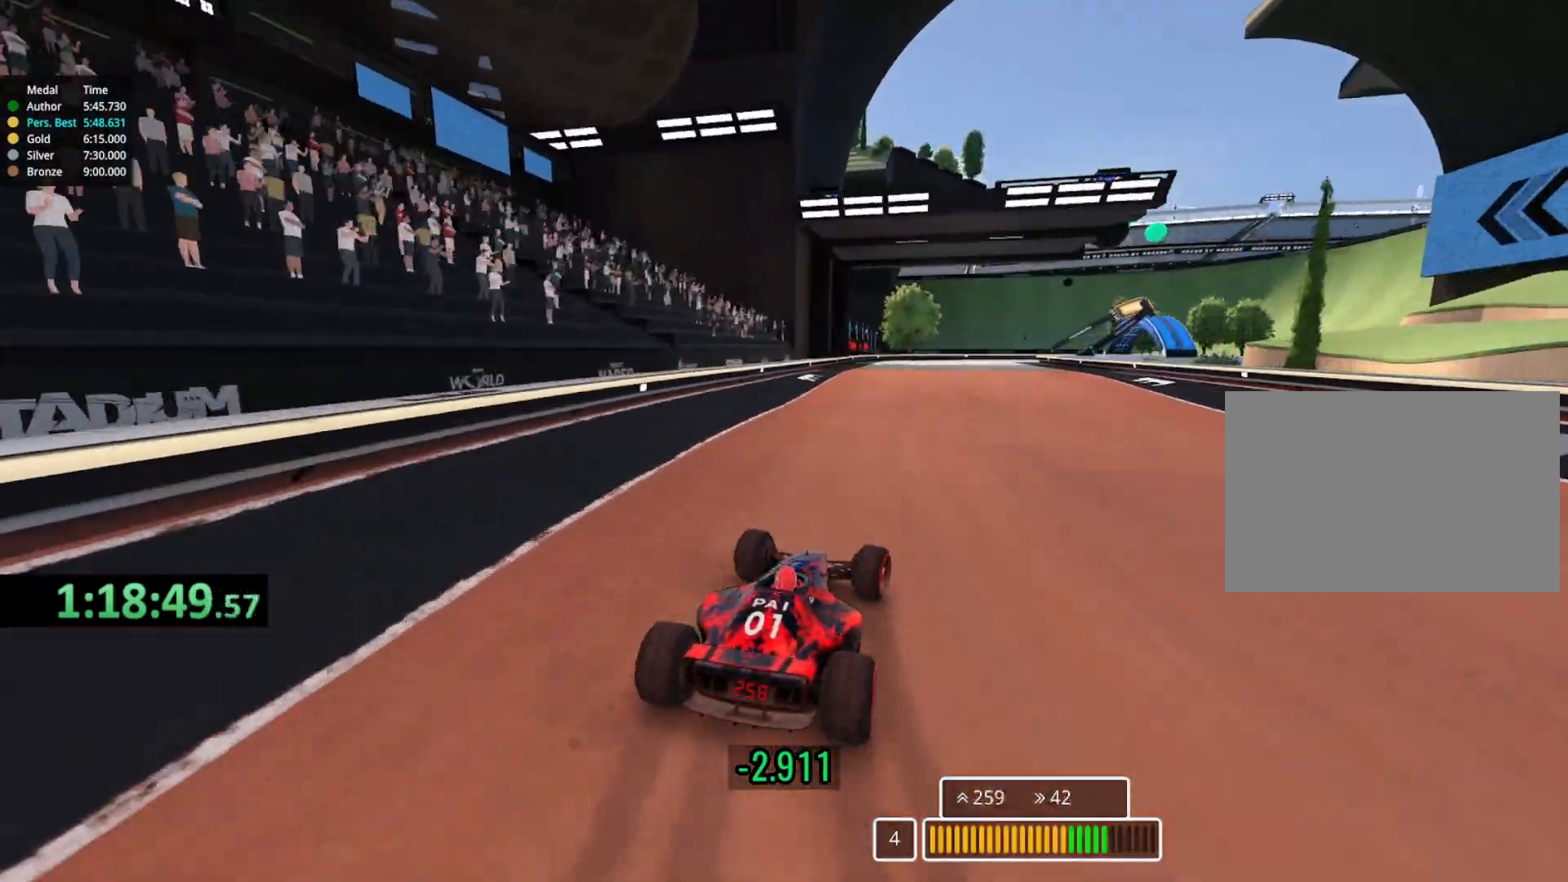
{"keys": ["right", "up"], "events": []}
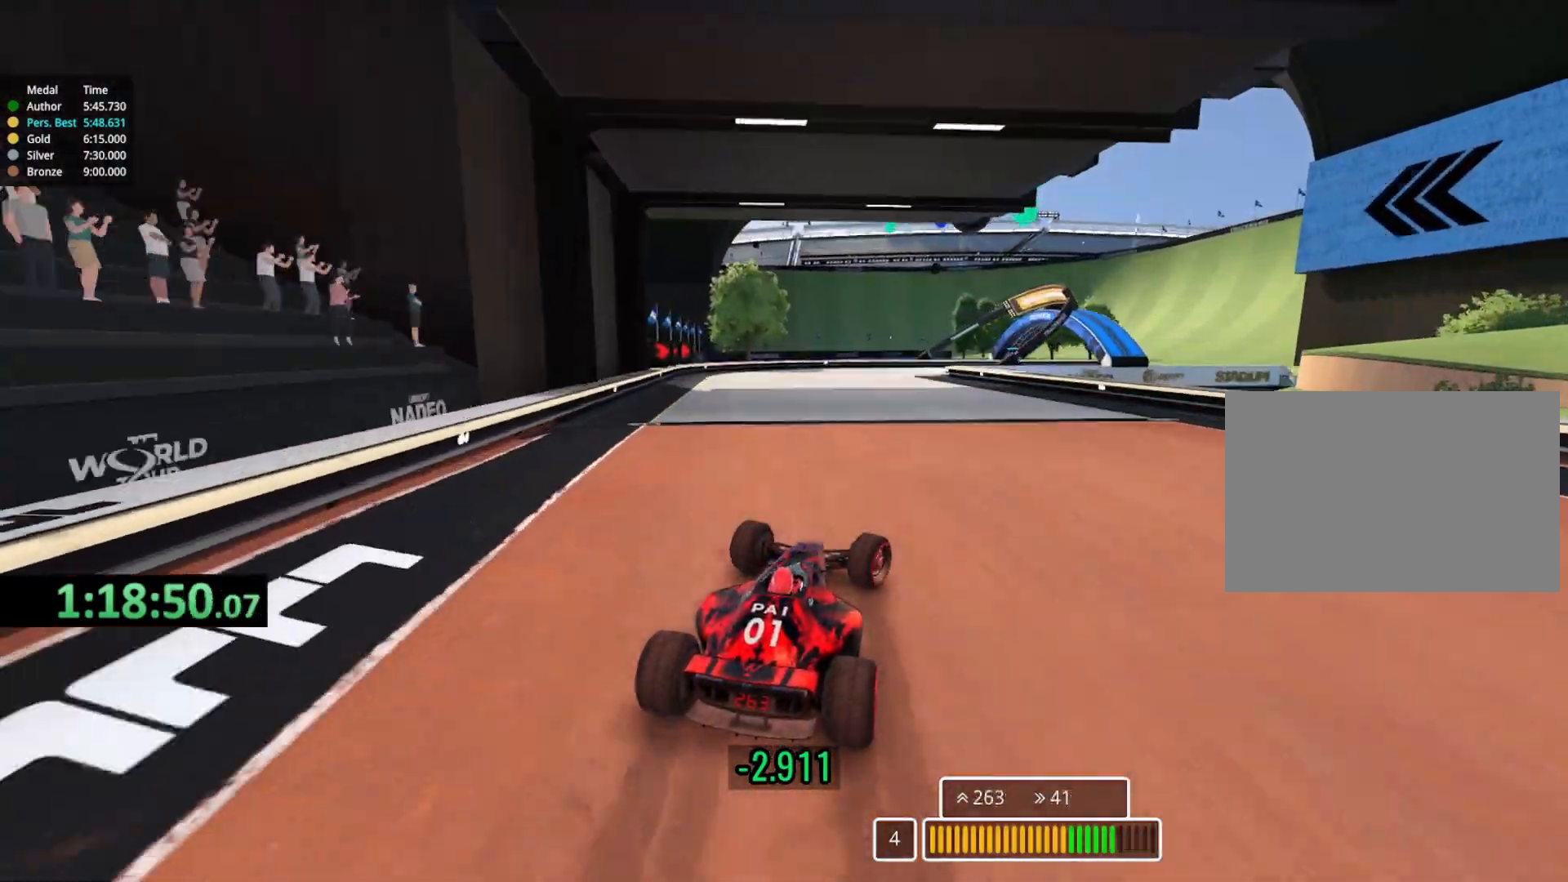
{"keys": ["right", "up"], "events": [[50, "right", "up"], [117, "right", "down"], [317, "down", "down"], [467, "down", "up"]]}
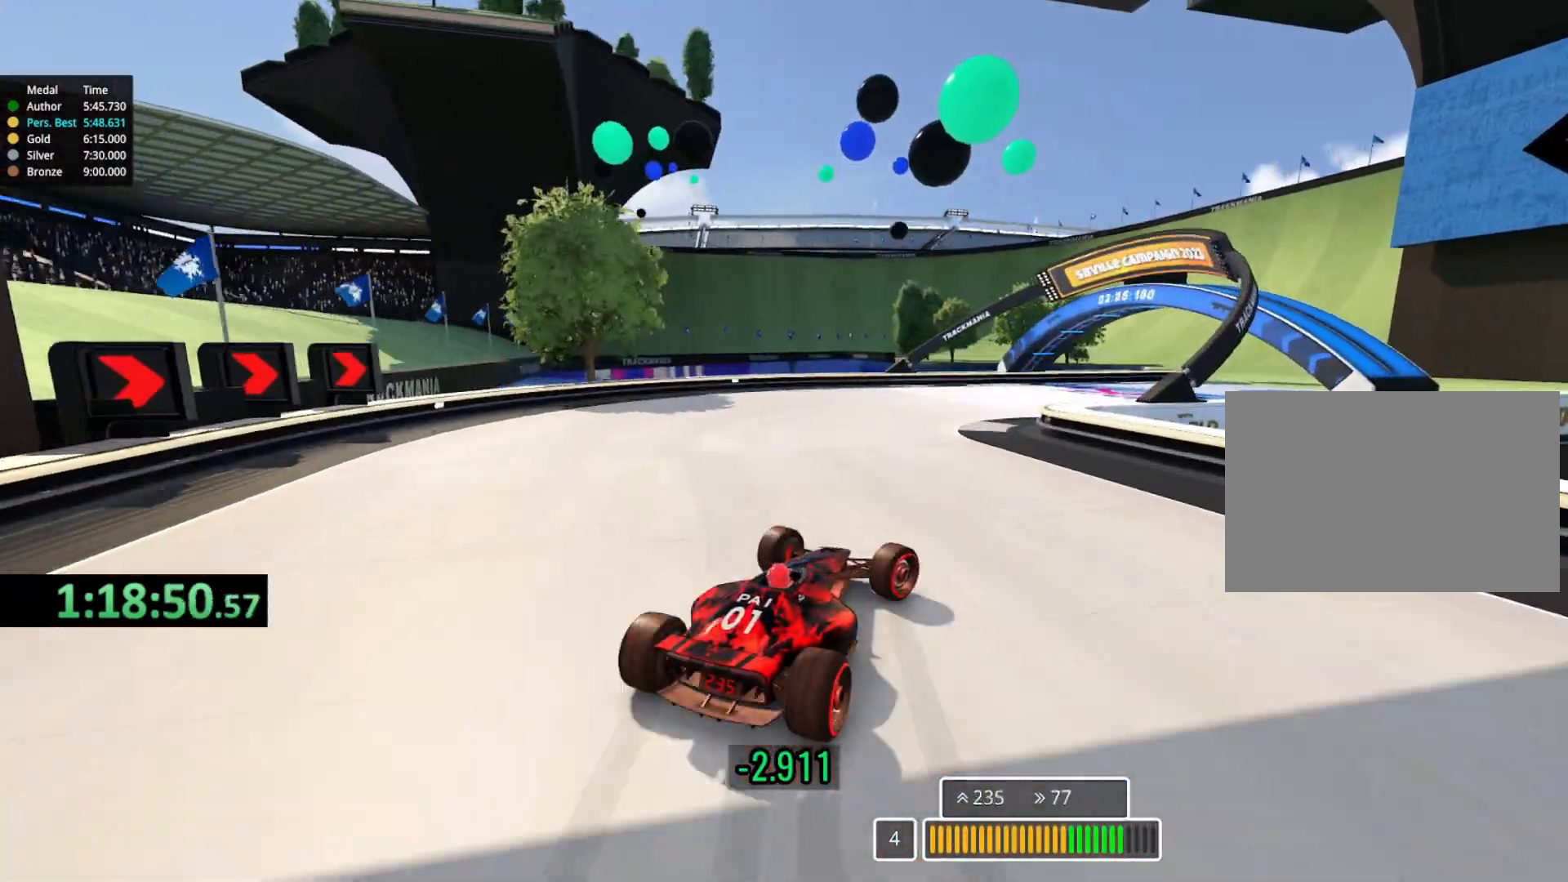
{"keys": ["right", "up"], "events": []}
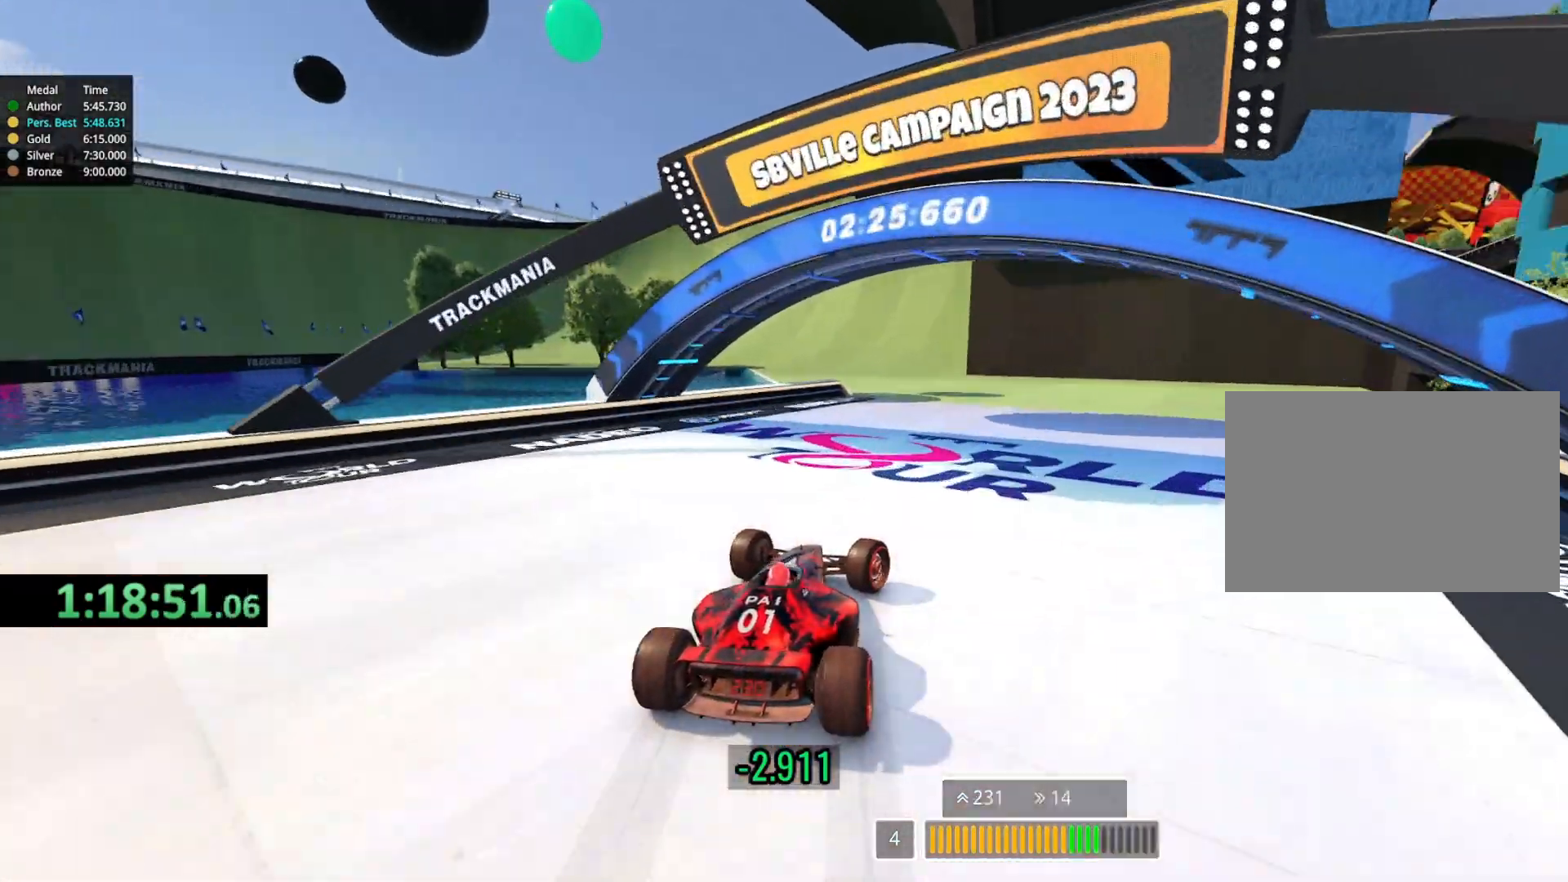
{"keys": ["left", "up"], "events": [[33, "right", "up"], [100, "left", "down"]]}
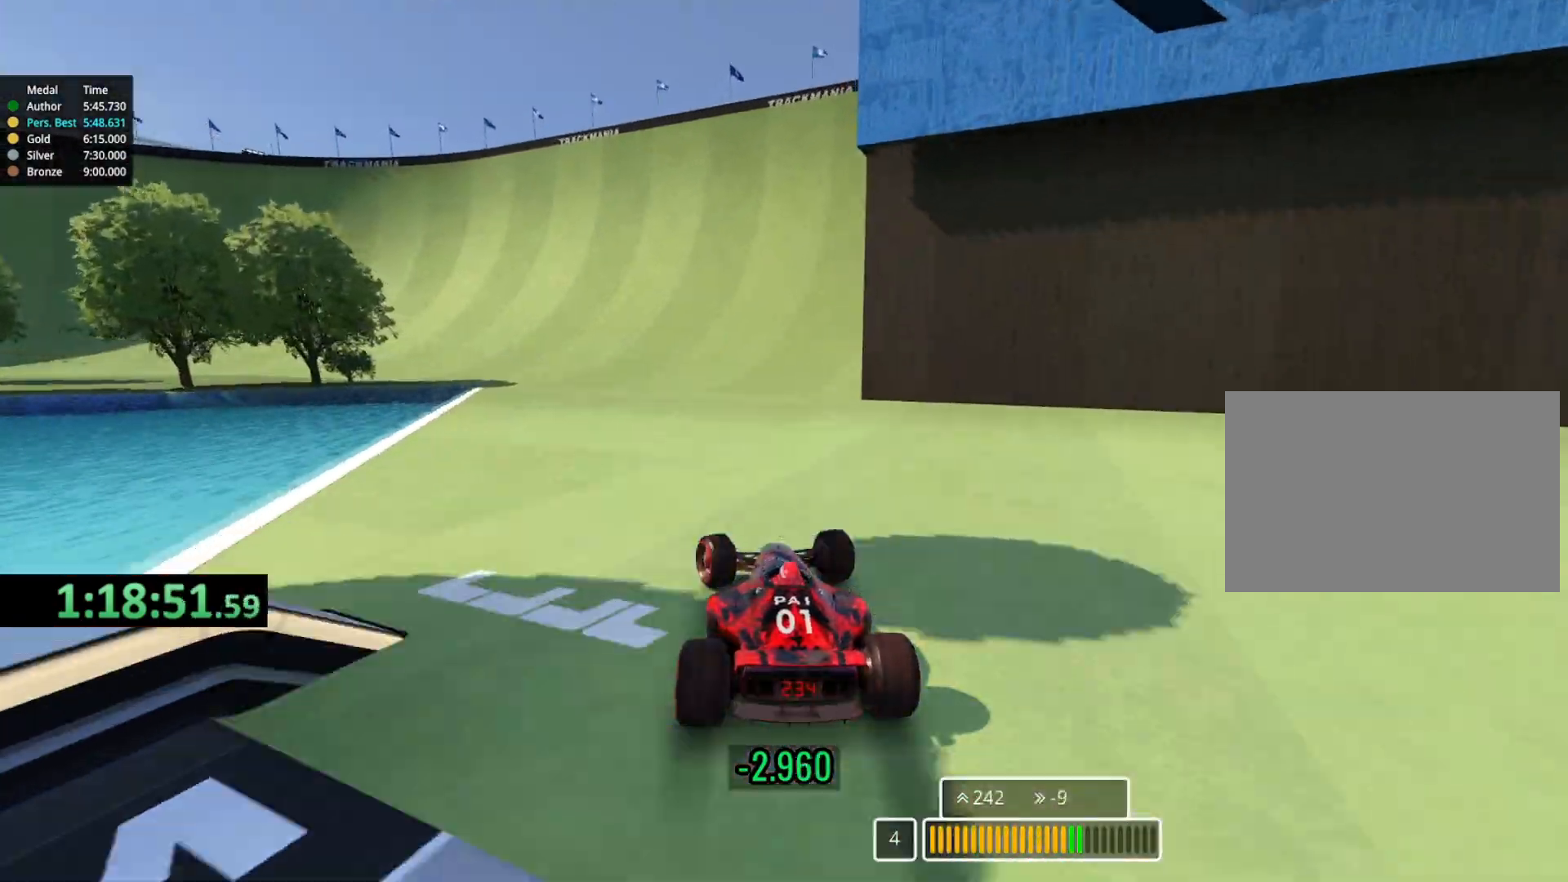
{"keys": ["up"], "events": [[467, "left", "up"]]}
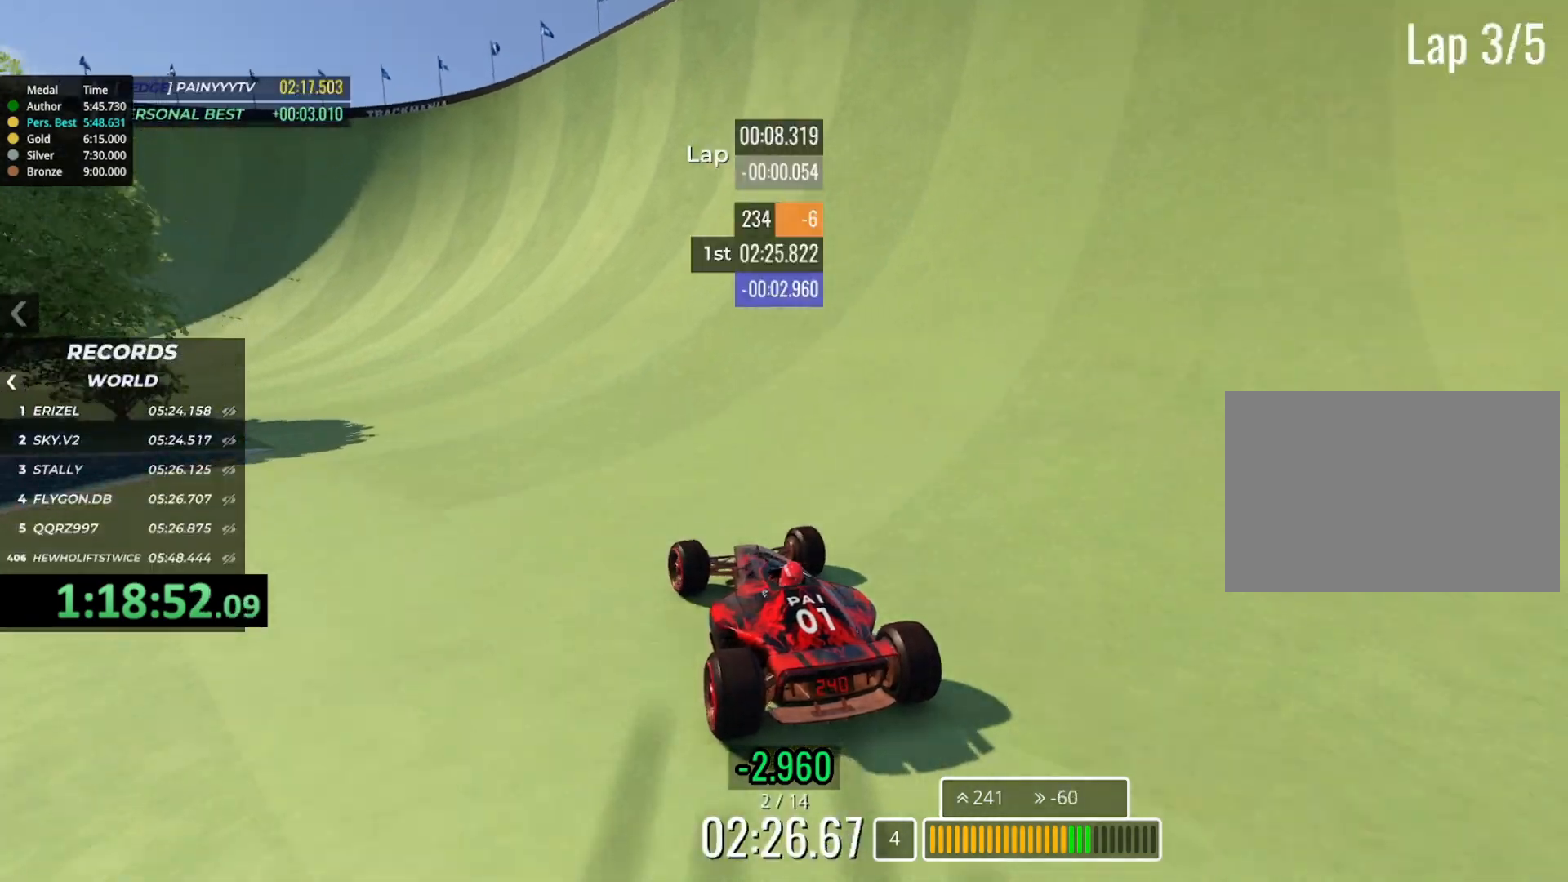
{"keys": ["left", "up"], "events": [[83, "left", "down"]]}
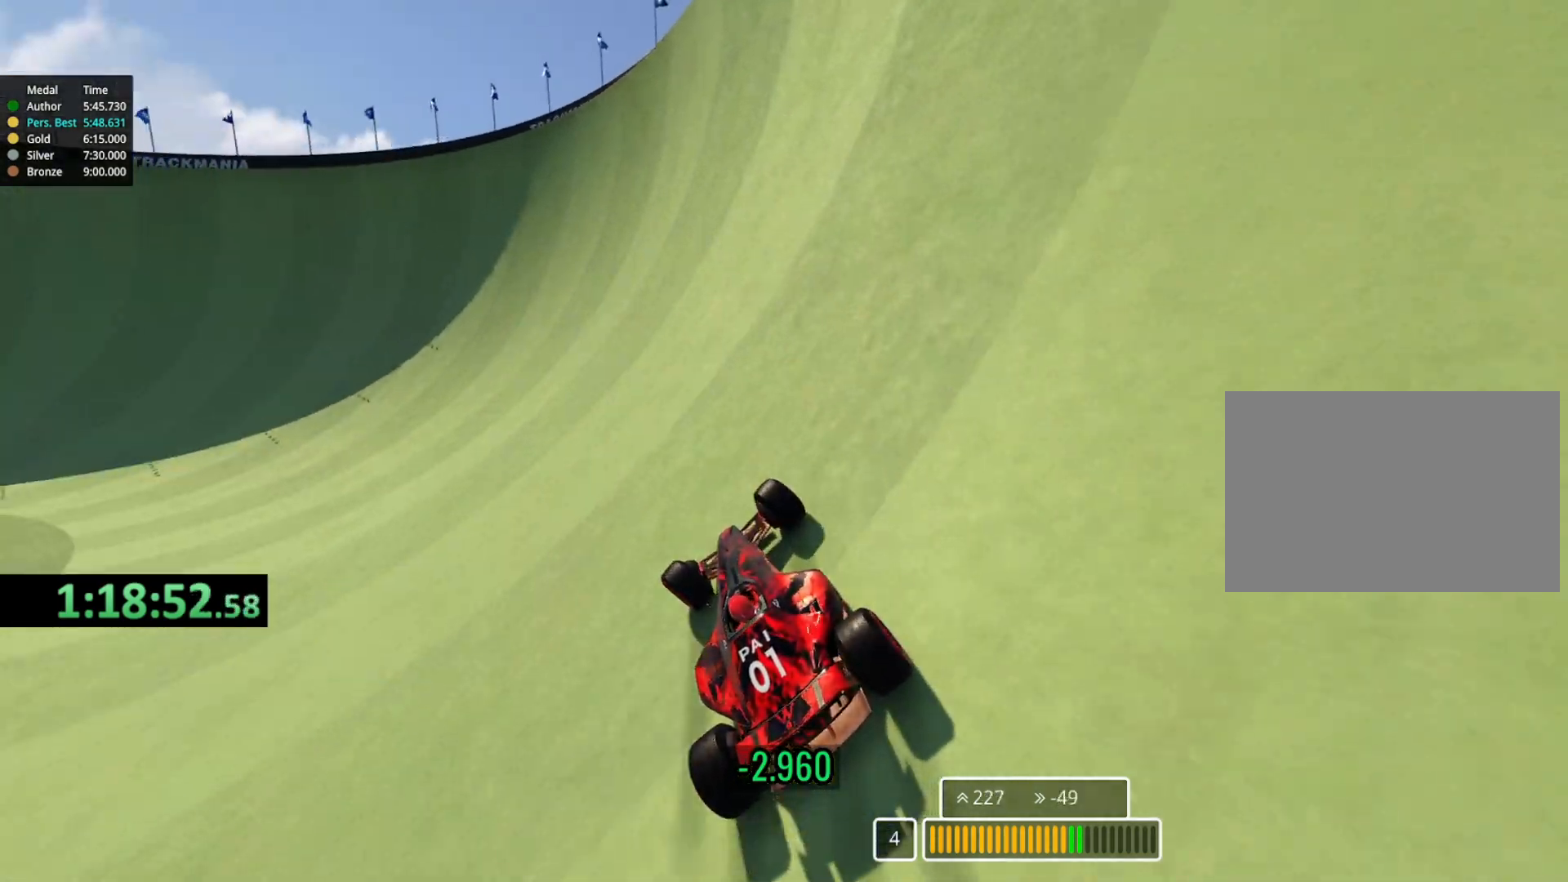
{"keys": ["left", "up"], "events": []}
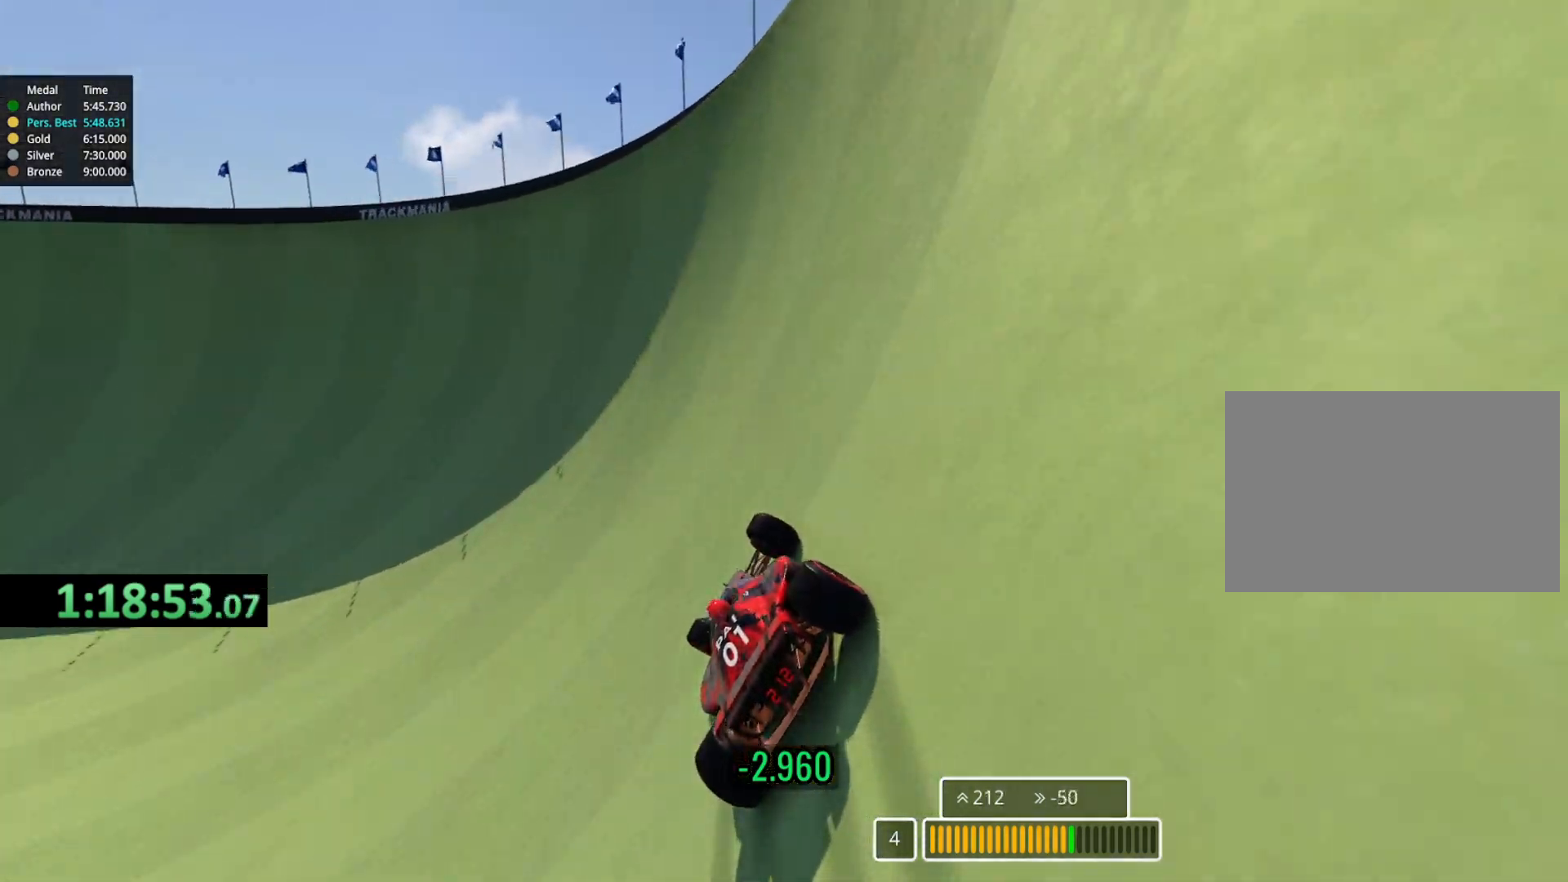
{"keys": ["left", "up"], "events": []}
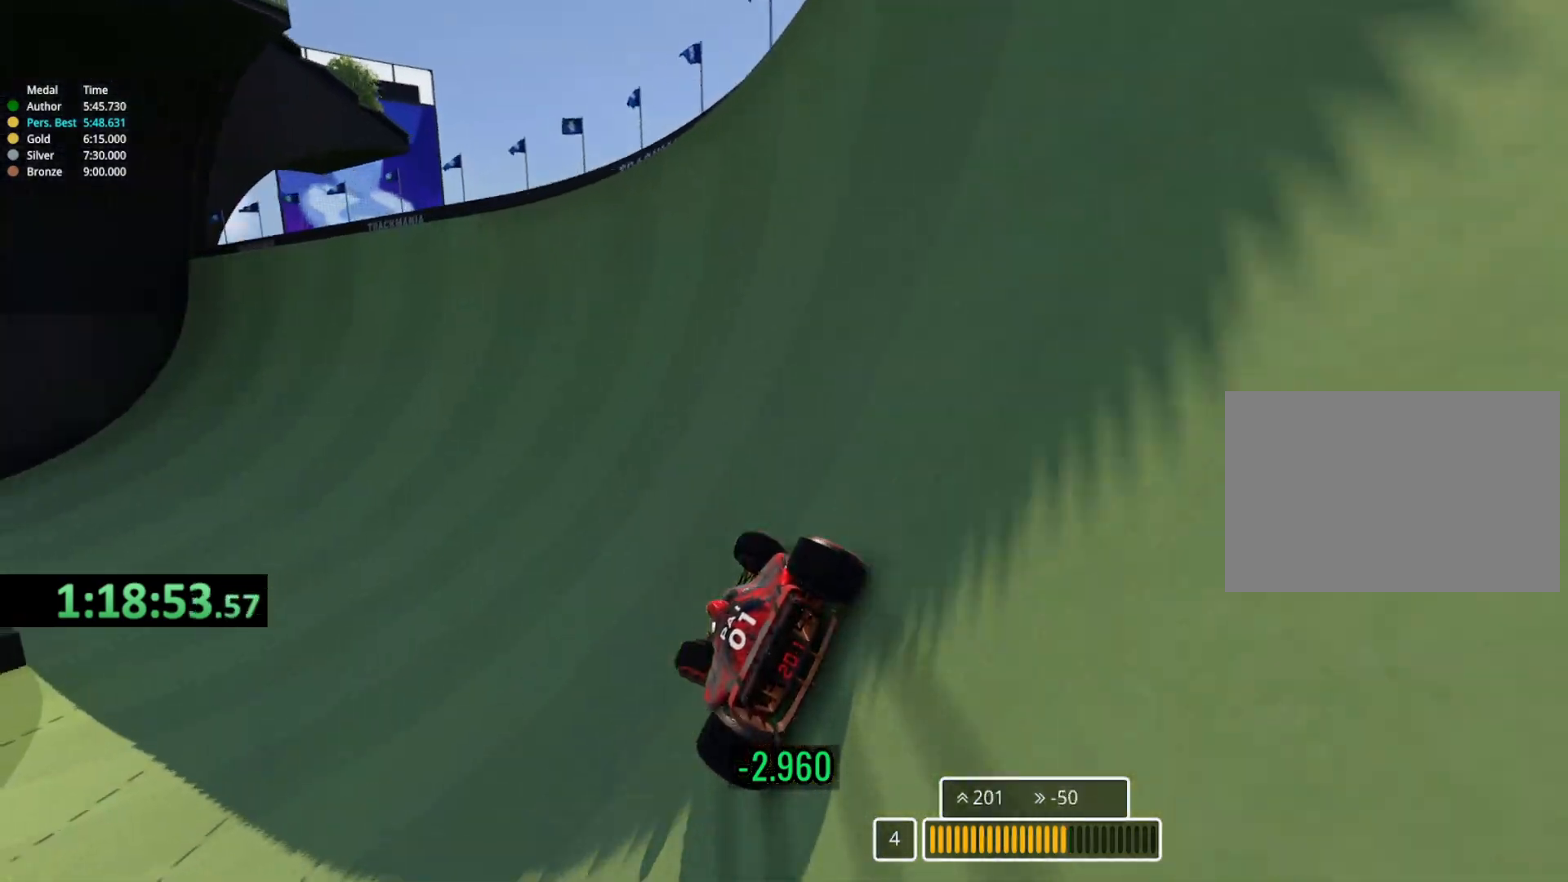
{"keys": ["left", "up"], "events": []}
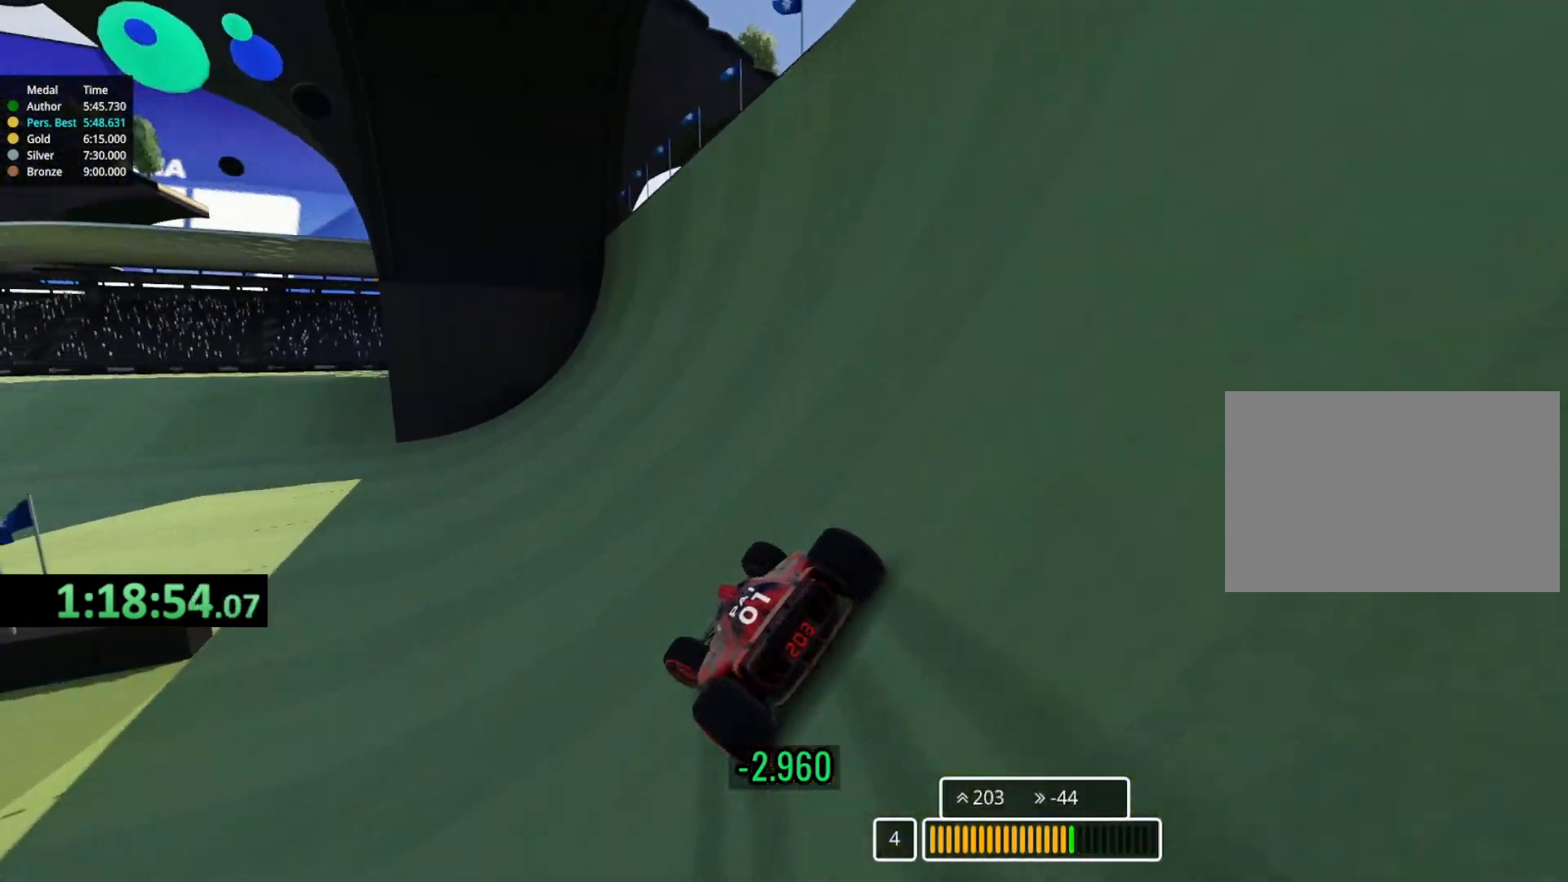
{"keys": ["left", "up"], "events": [[50, "left", "up"], [150, "left", "down"]]}
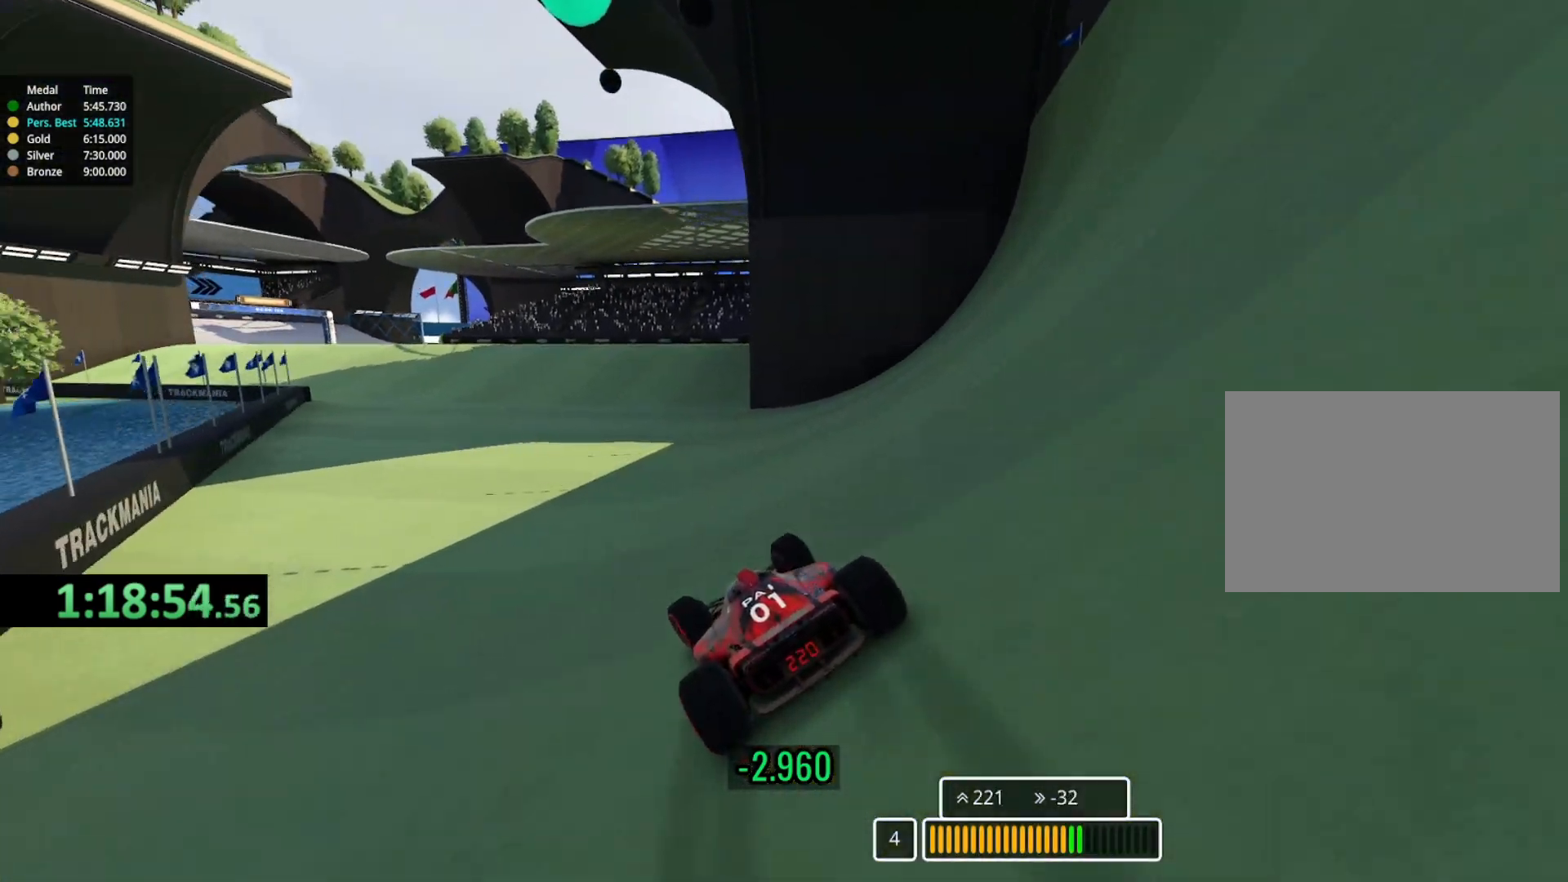
{"keys": ["up"], "events": [[167, "left", "up"], [283, "left", "down"], [433, "left", "up"]]}
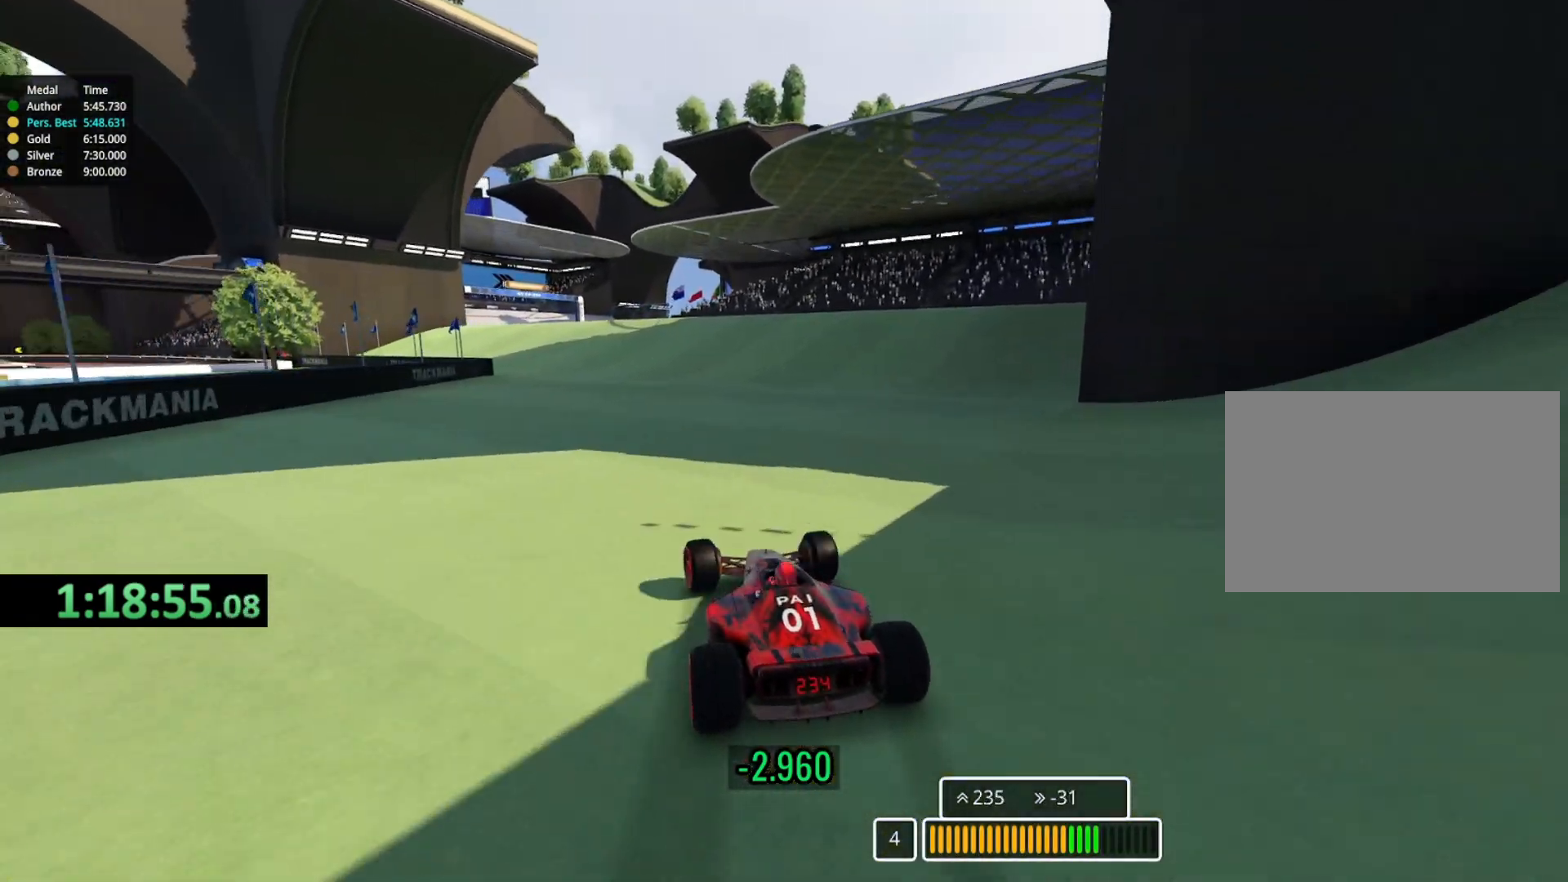
{"keys": ["left", "up"], "events": [[100, "left", "down"], [250, "left", "up"], [350, "left", "down"]]}
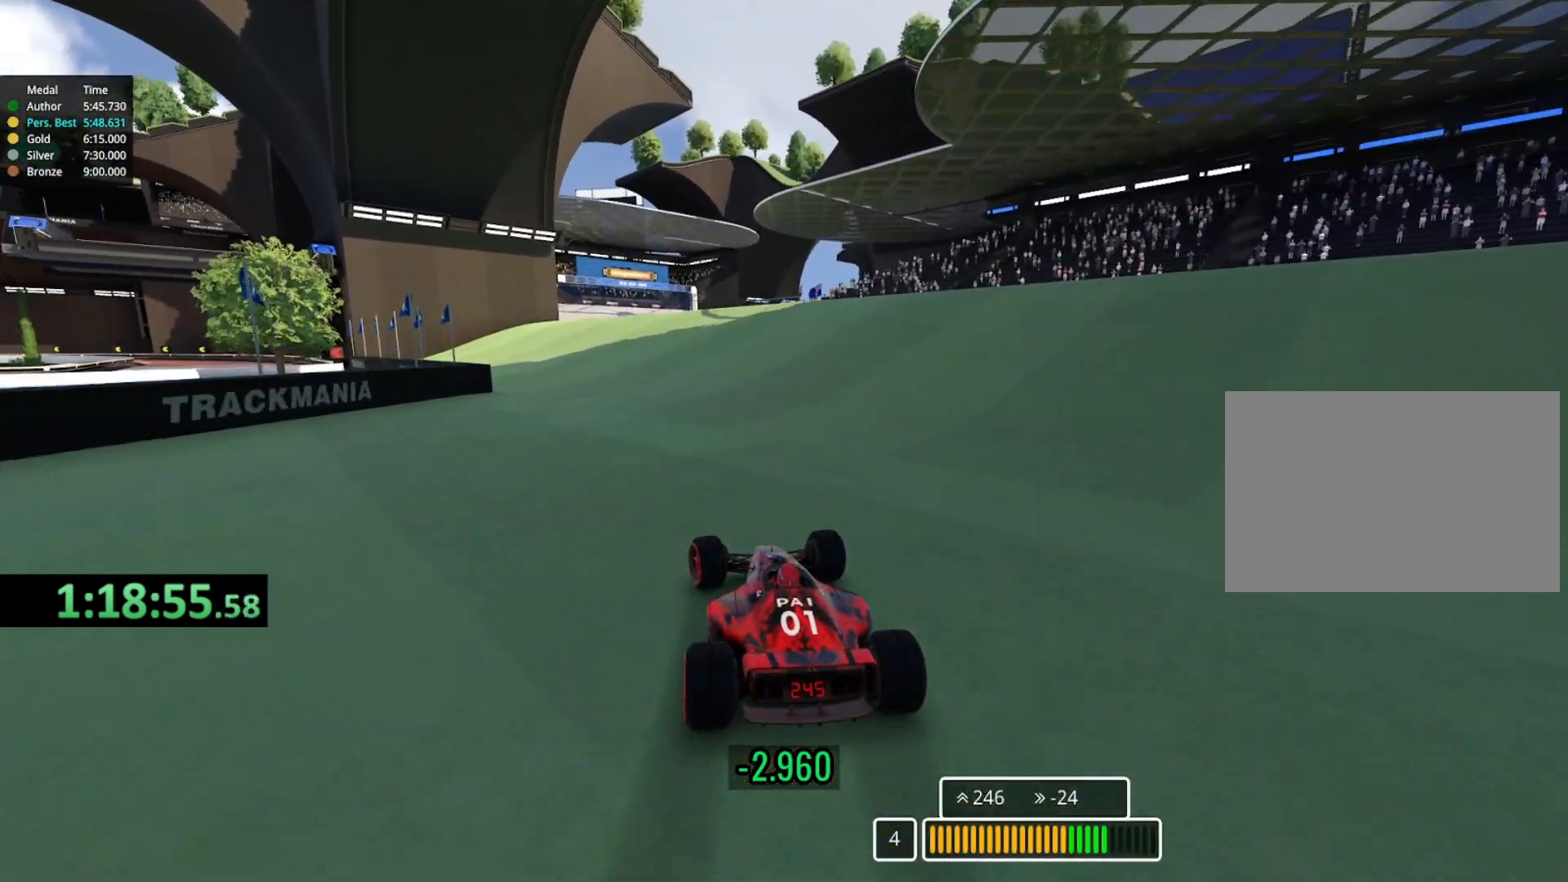
{"keys": ["up"], "events": [[17, "left", "up"], [100, "left", "down"], [383, "left", "up"]]}
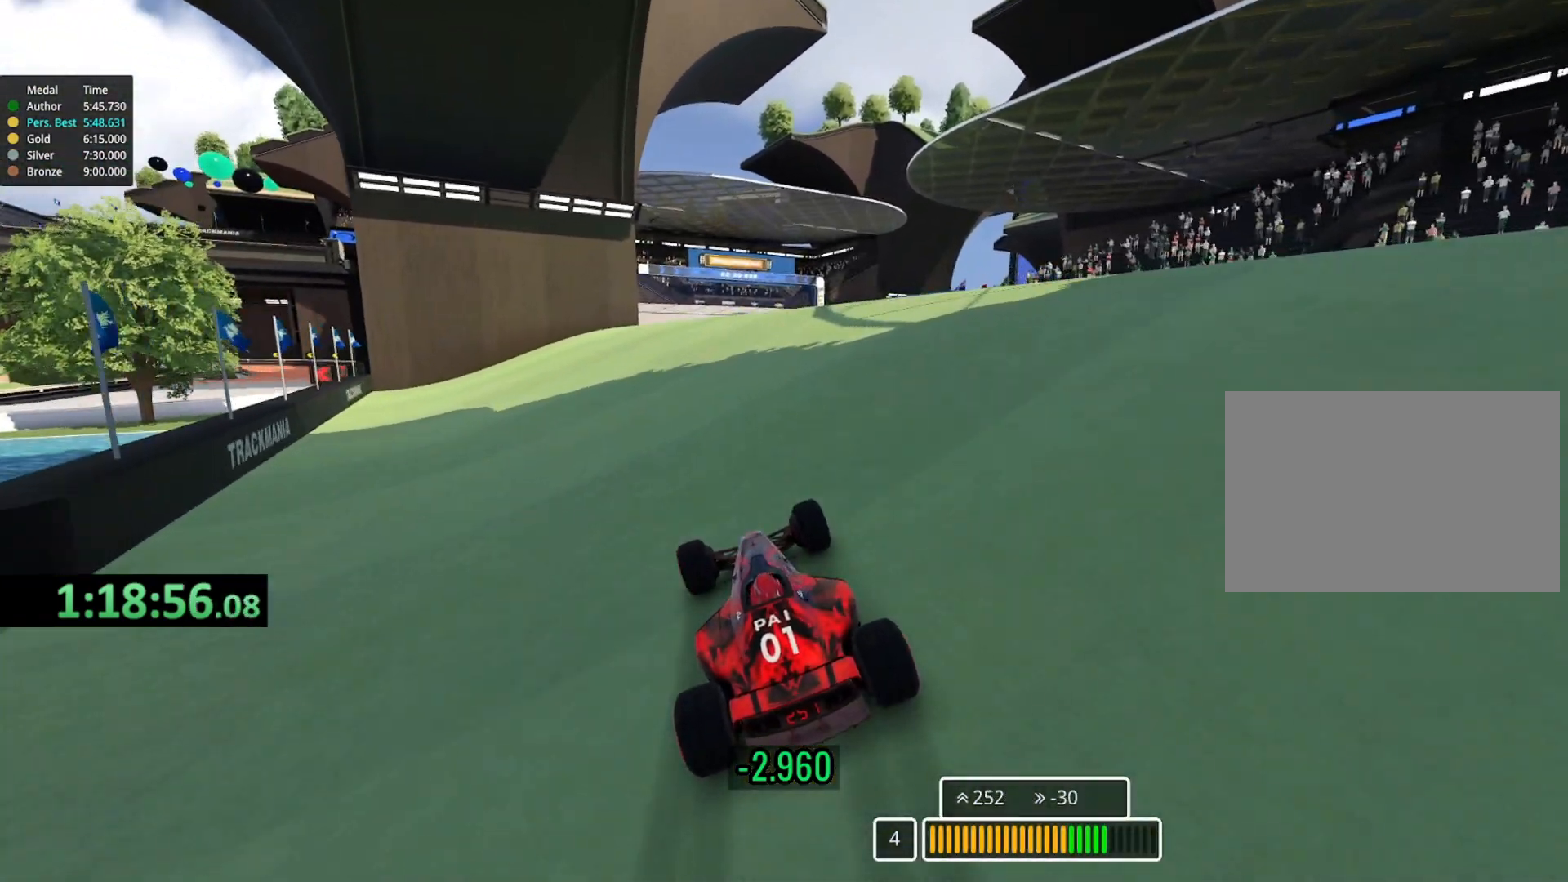
{"keys": ["up"], "events": []}
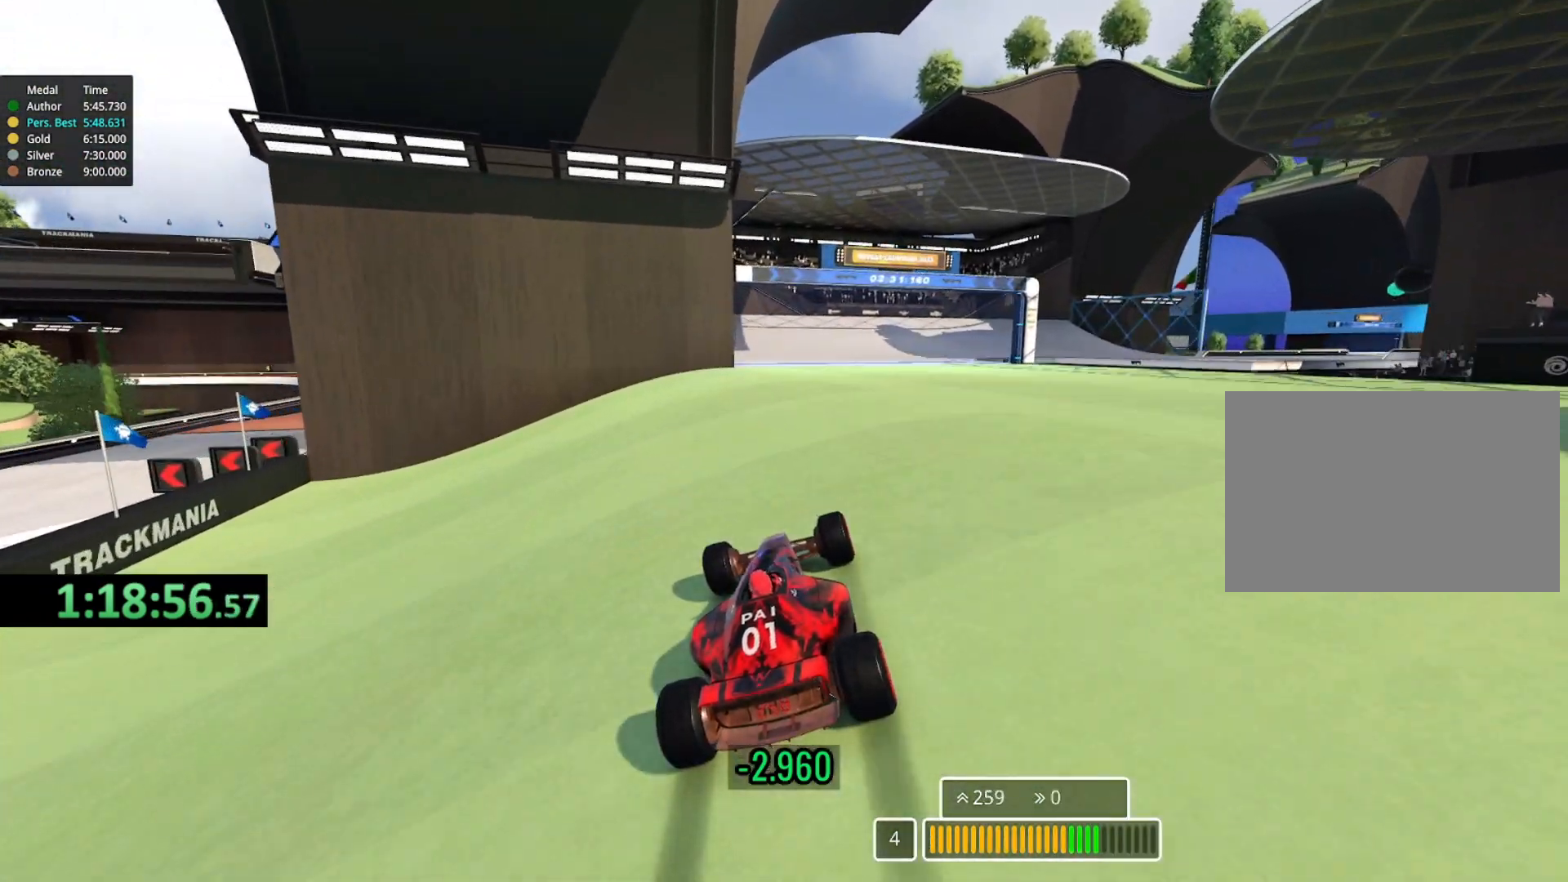
{"keys": ["right", "up"], "events": [[50, "right", "down"]]}
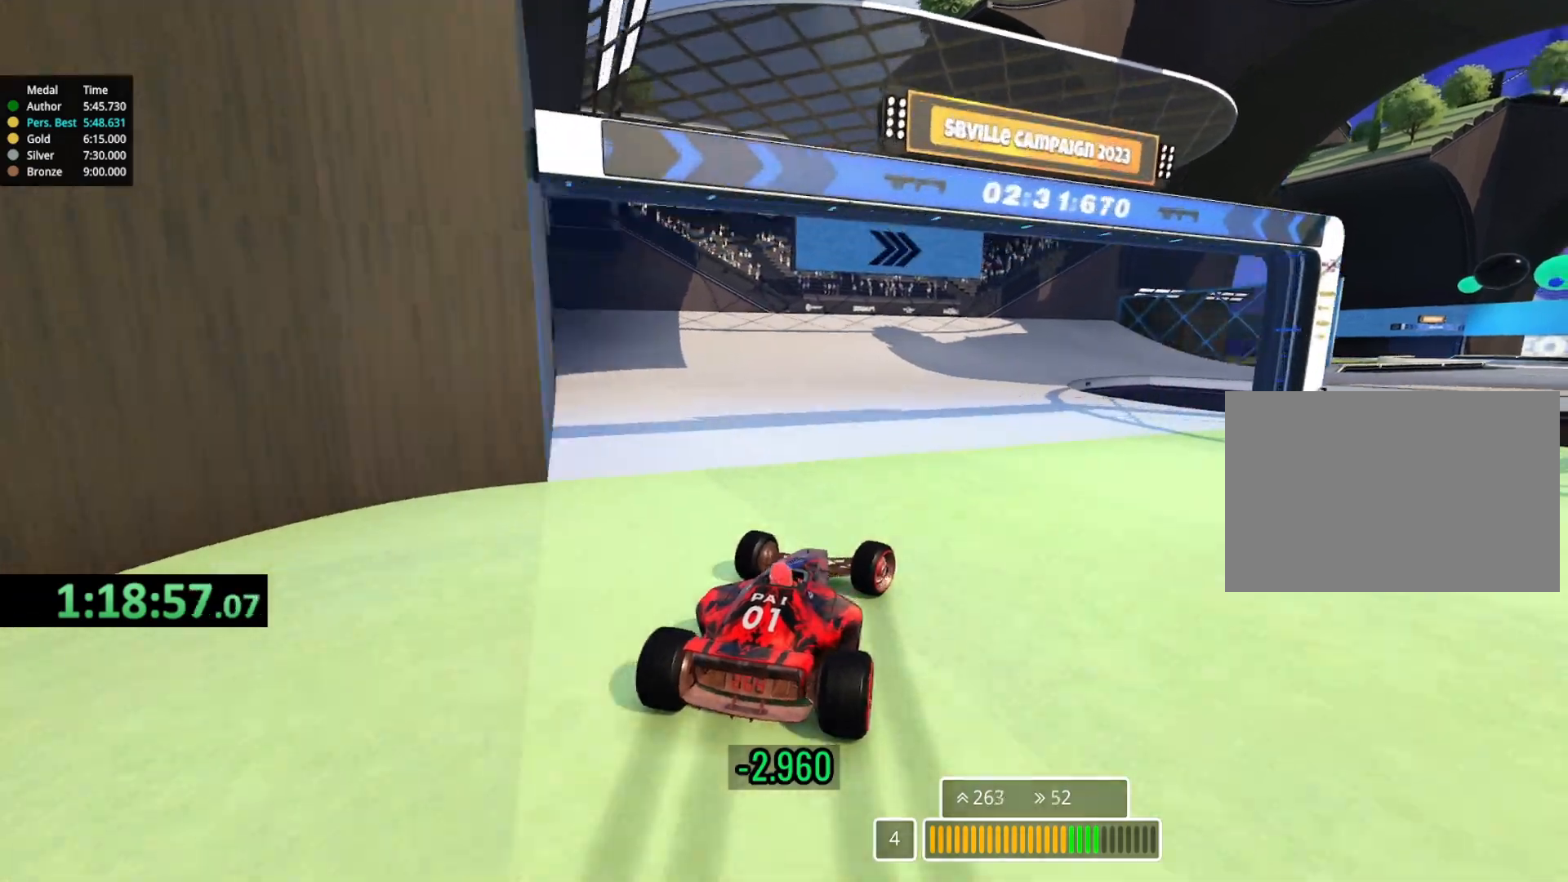
{"keys": ["right", "up"], "events": [[283, "down", "down"], [367, "down", "up"]]}
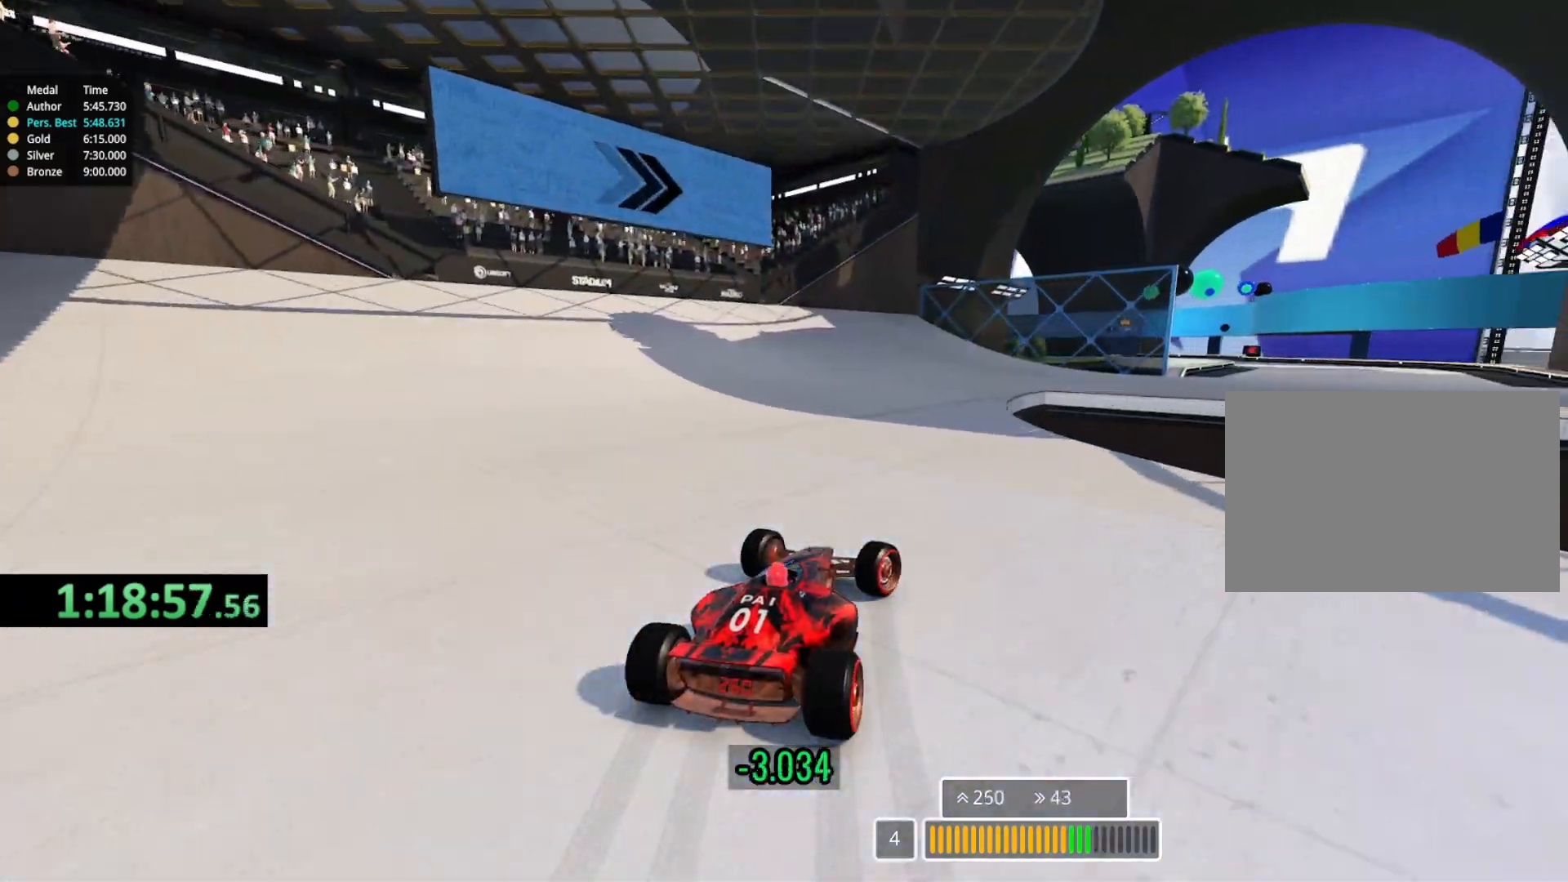
{"keys": ["right", "up"], "events": [[50, "down", "down"], [267, "down", "up"]]}
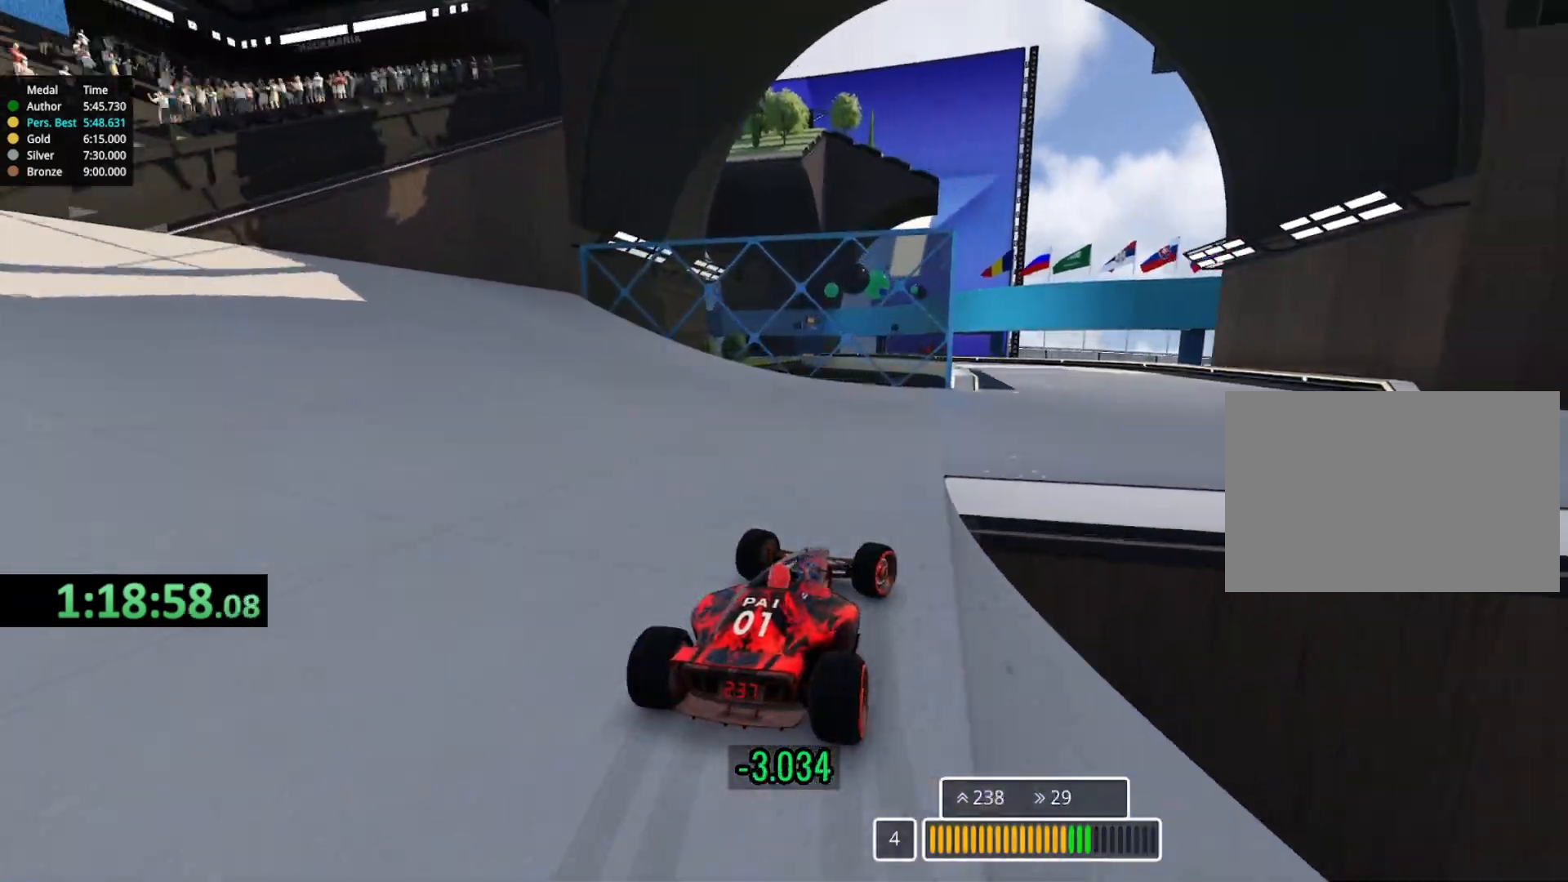
{"keys": ["left", "up"], "events": [[200, "right", "up"], [317, "left", "down"]]}
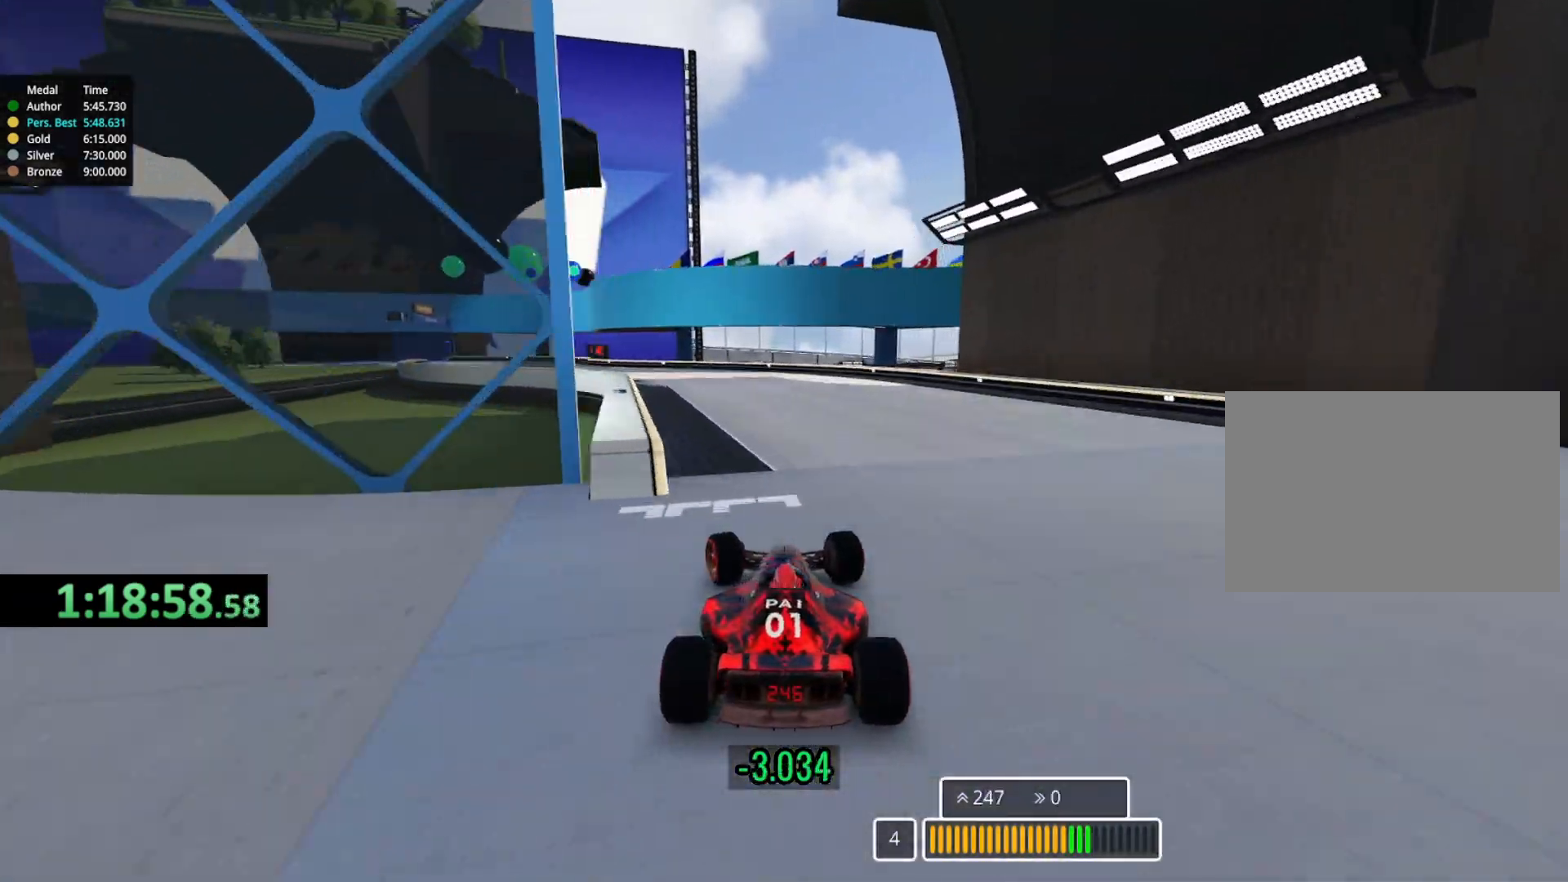
{"keys": ["left", "up"], "events": []}
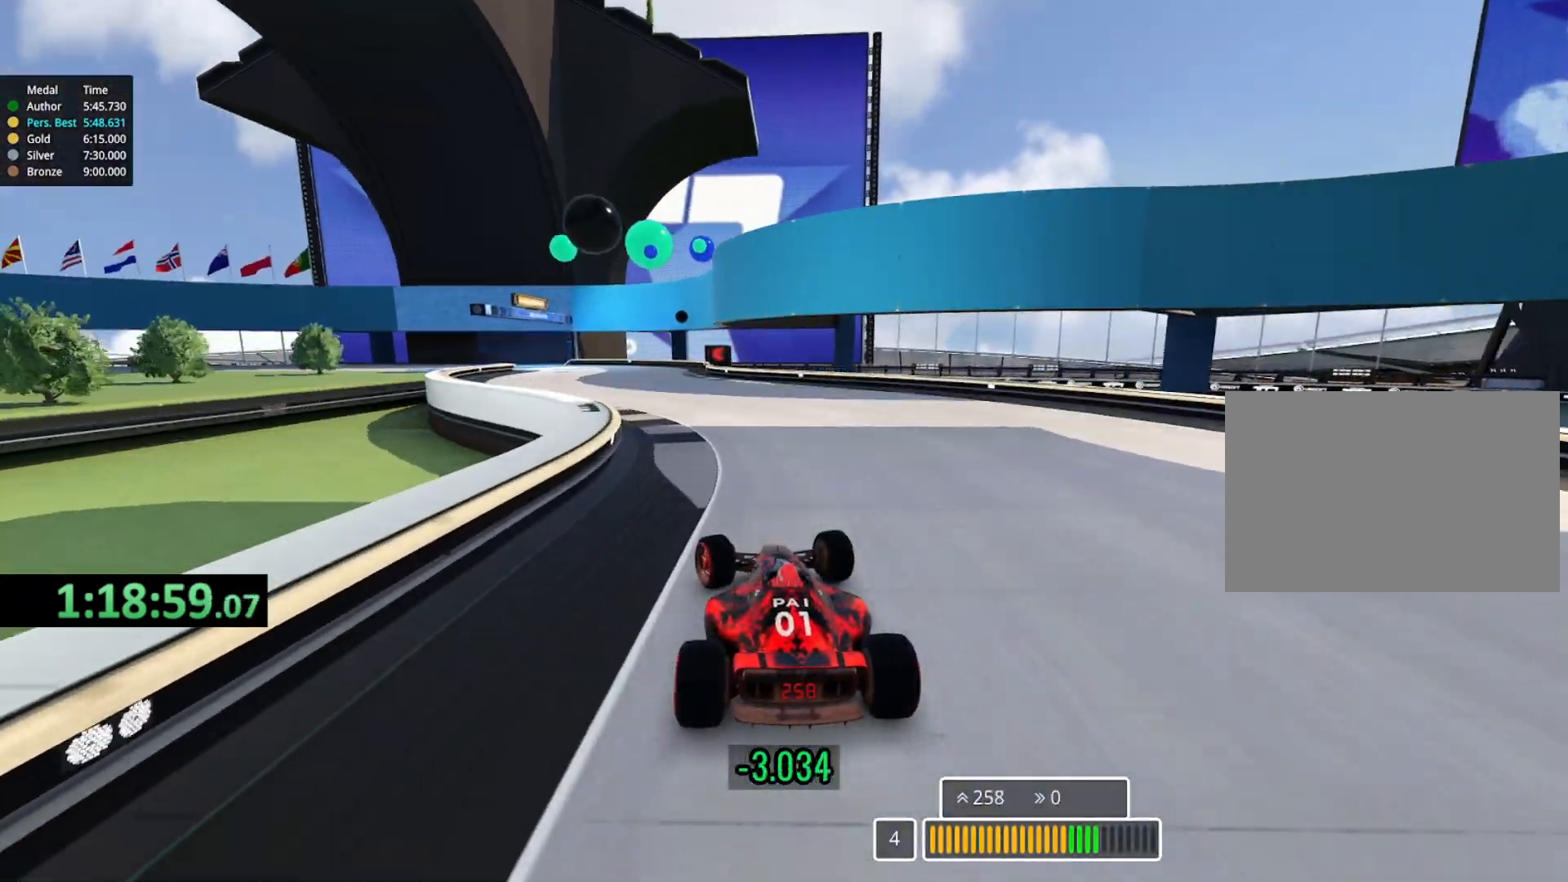
{"keys": ["left", "up"], "events": [[67, "left", "up"], [167, "left", "down"], [367, "left", "up"], [450, "left", "down"]]}
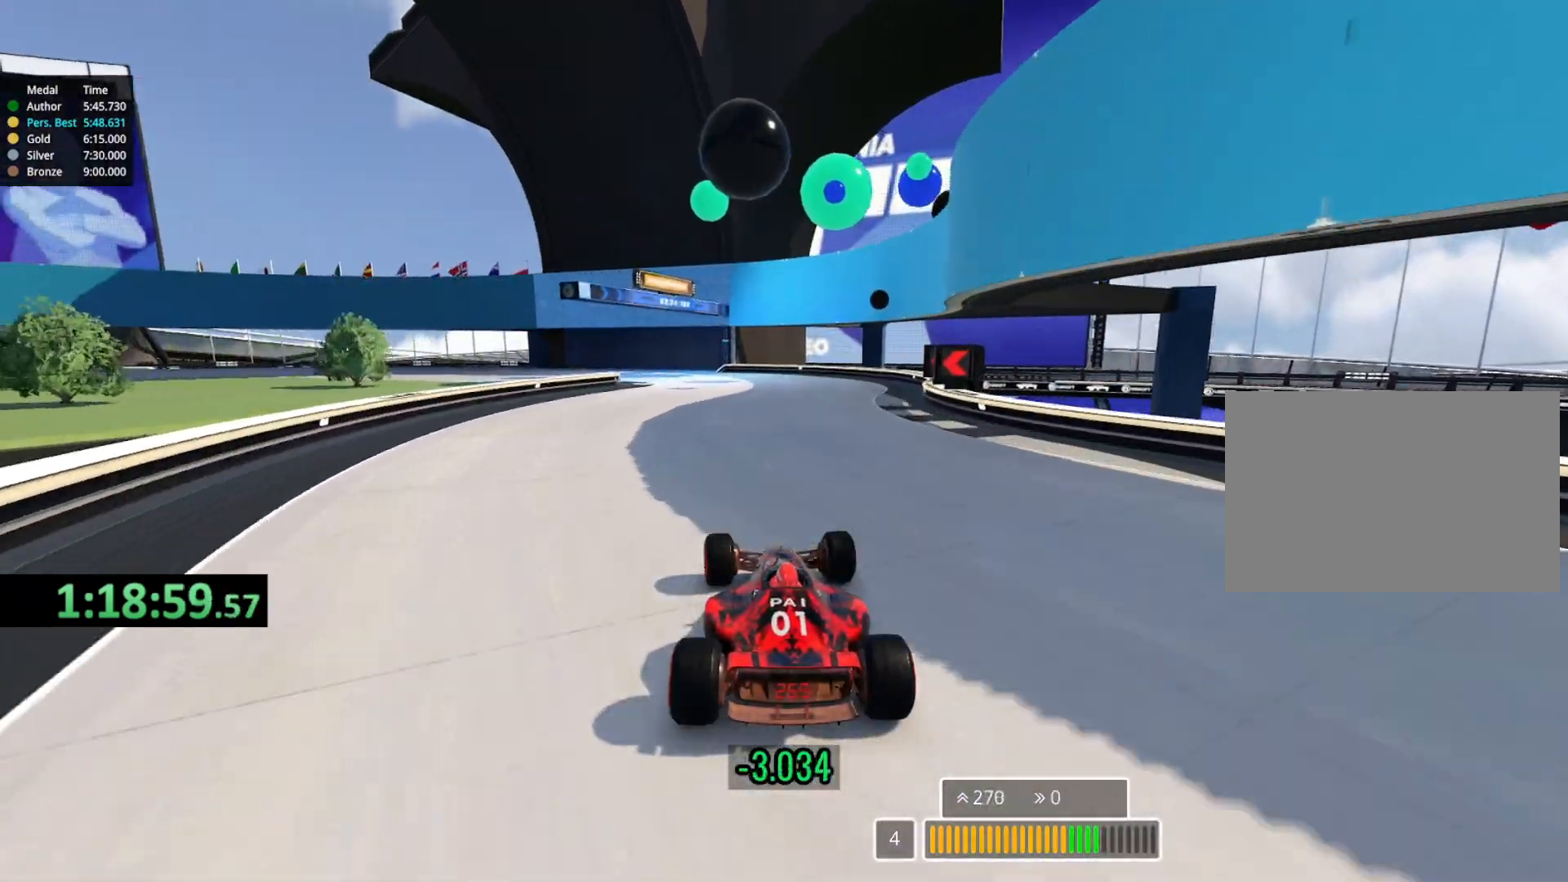
{"keys": ["down", "left"]}
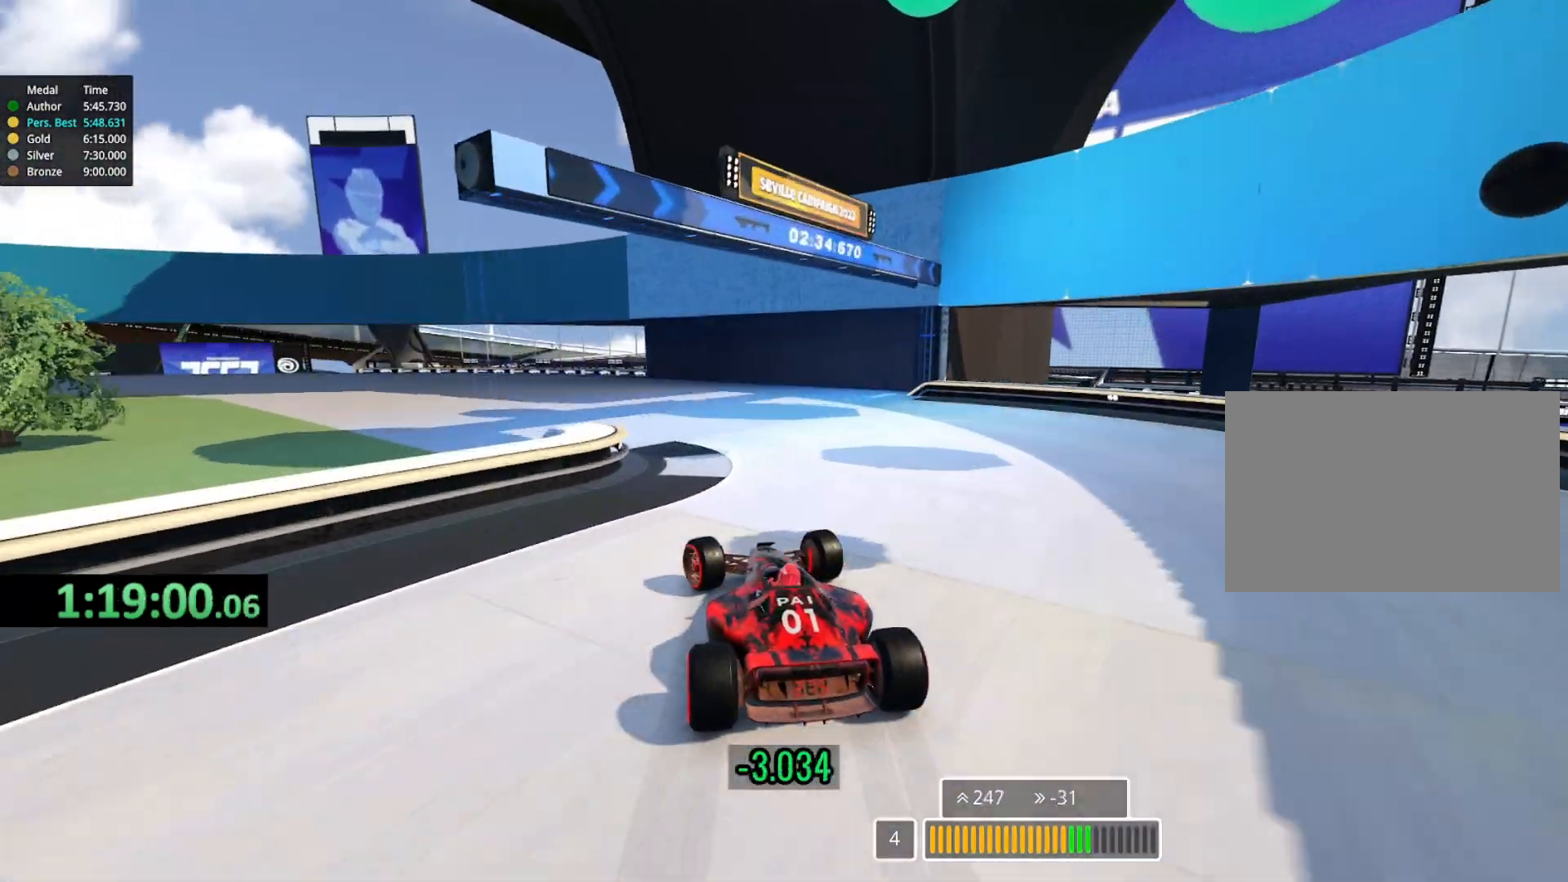
{"keys": ["left", "up"], "events": [[67, "down", "up"], [100, "up", "down"]]}
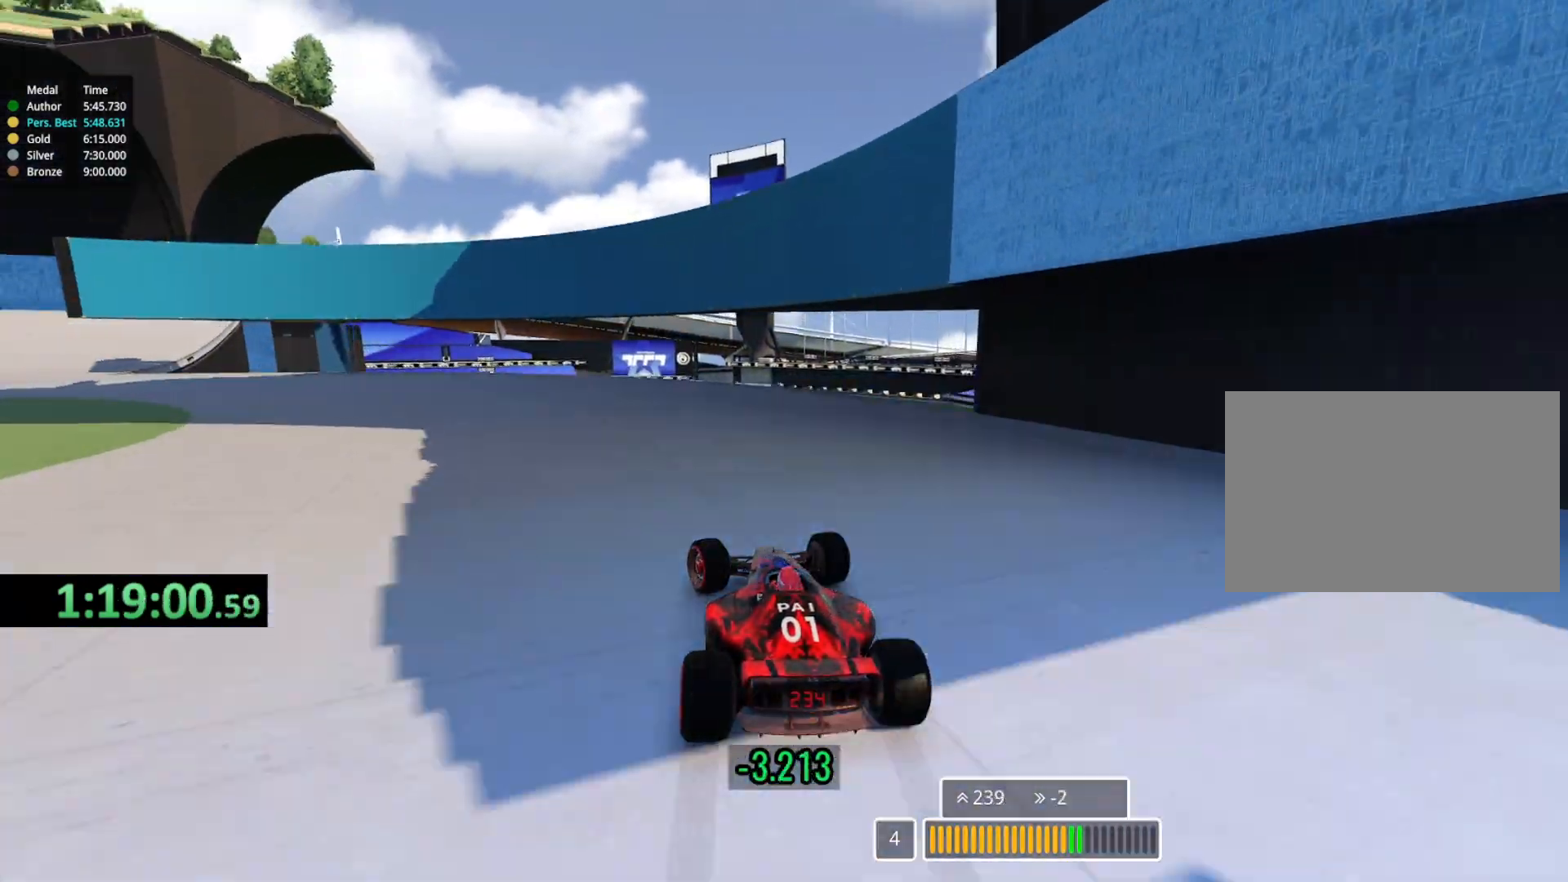
{"keys": ["left", "up"], "events": [[67, "up", "up"], [233, "up", "down"]]}
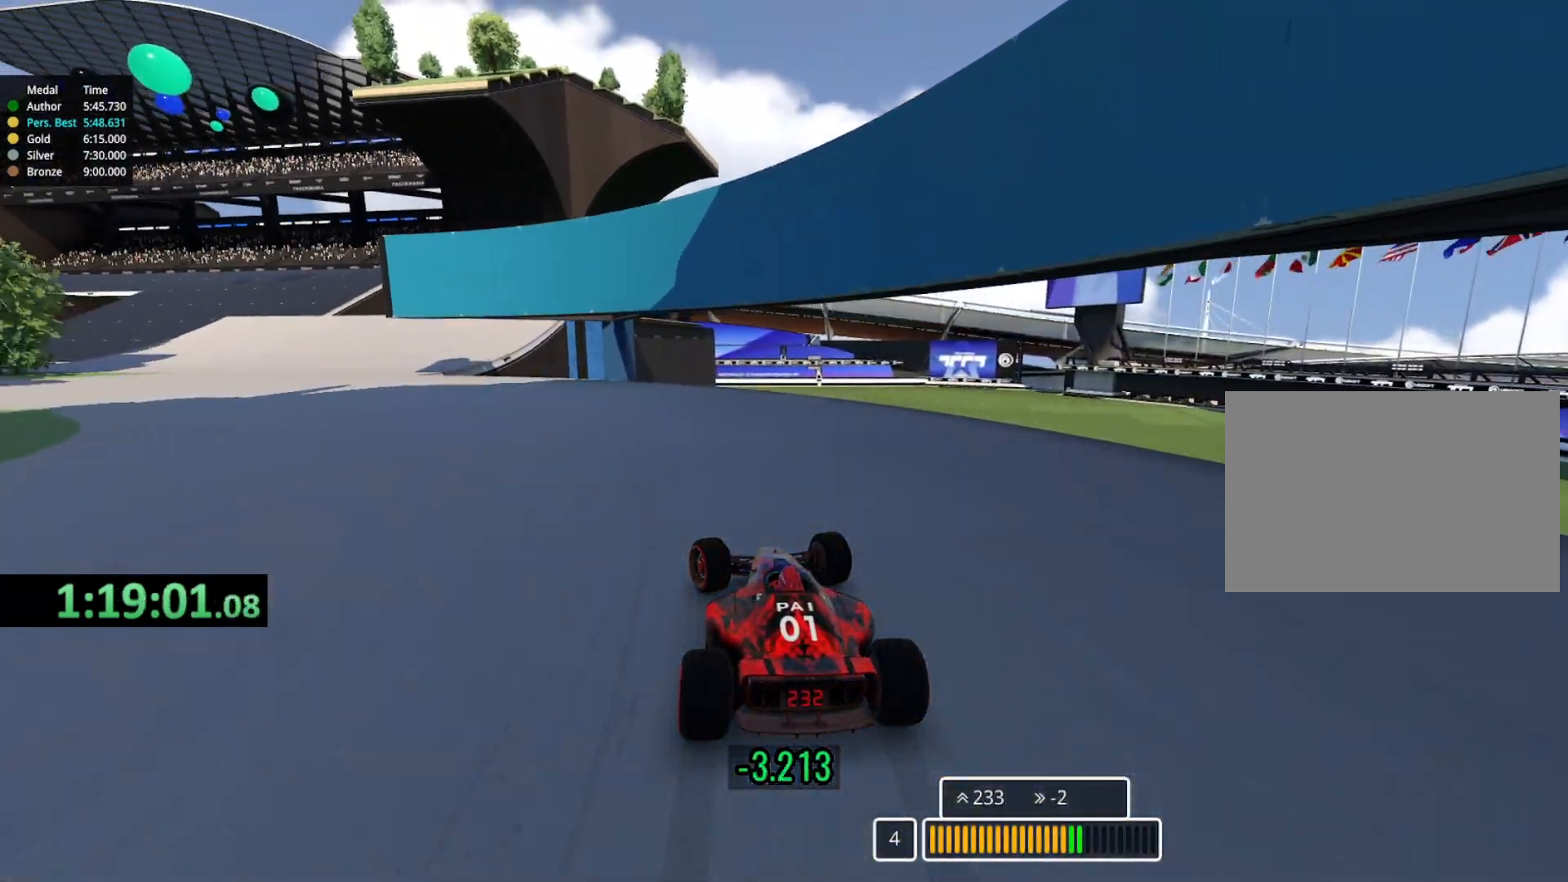
{"keys": ["left", "up"], "events": []}
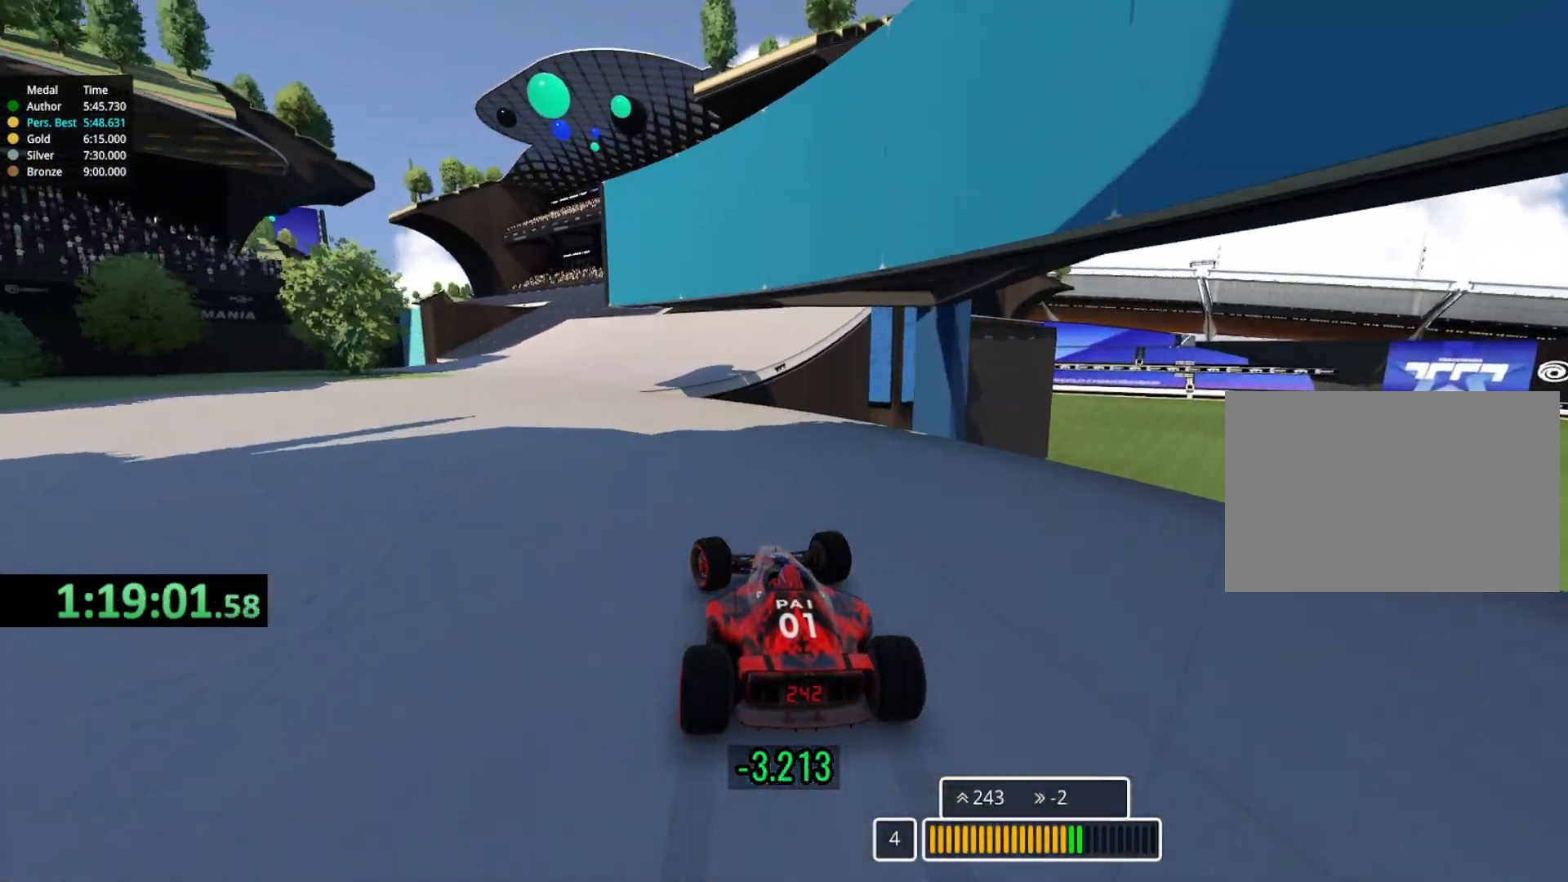
{"keys": ["right", "up"], "events": [[167, "left", "up"], [300, "right", "down"]]}
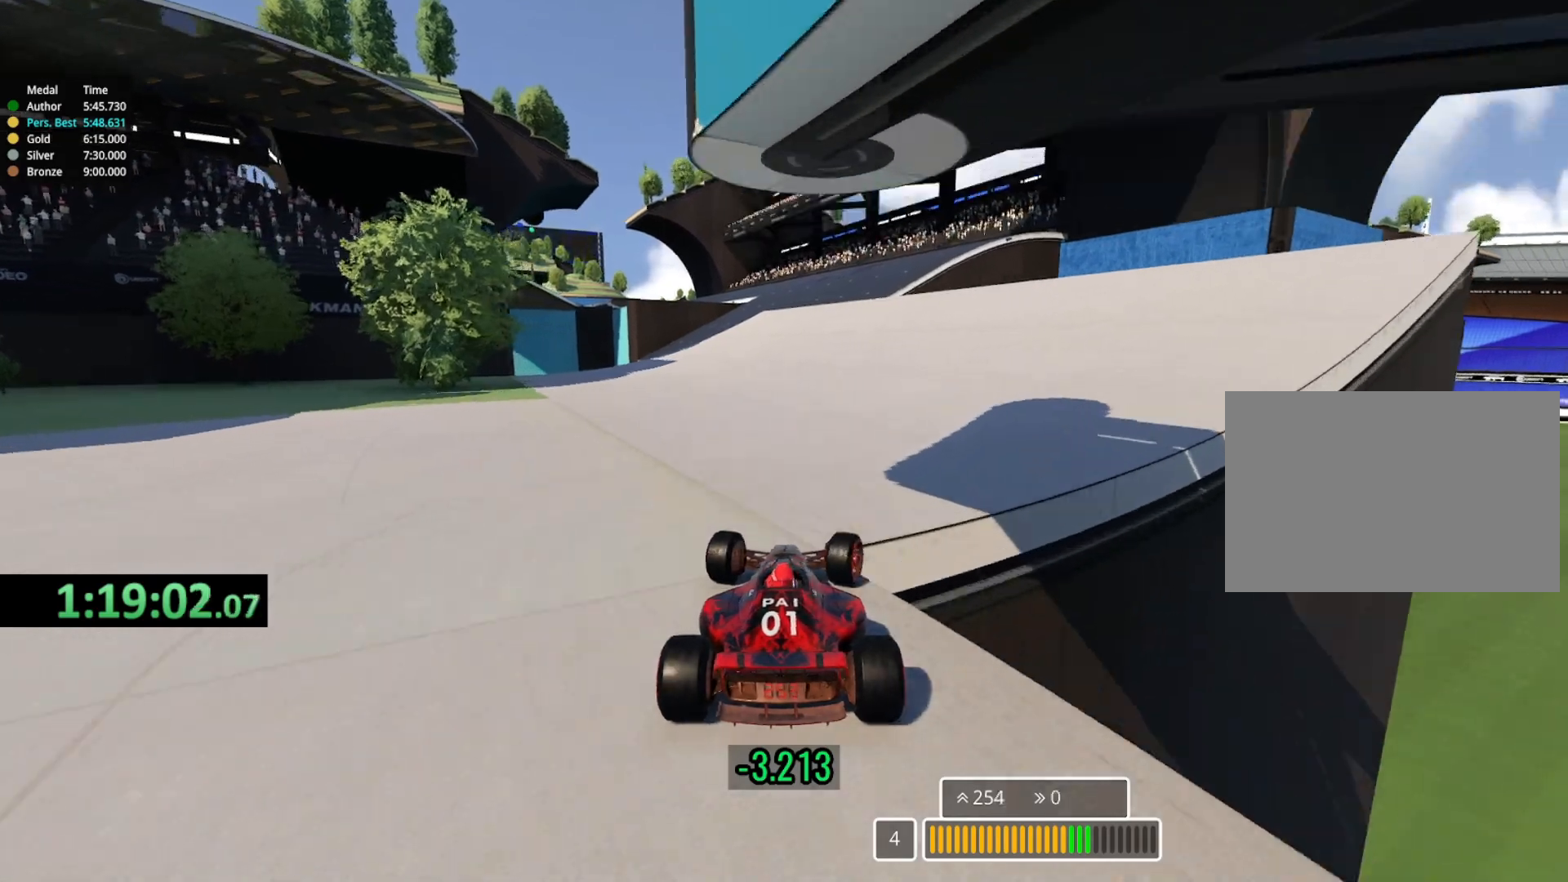
{"keys": ["up"], "events": [[33, "right", "up"]]}
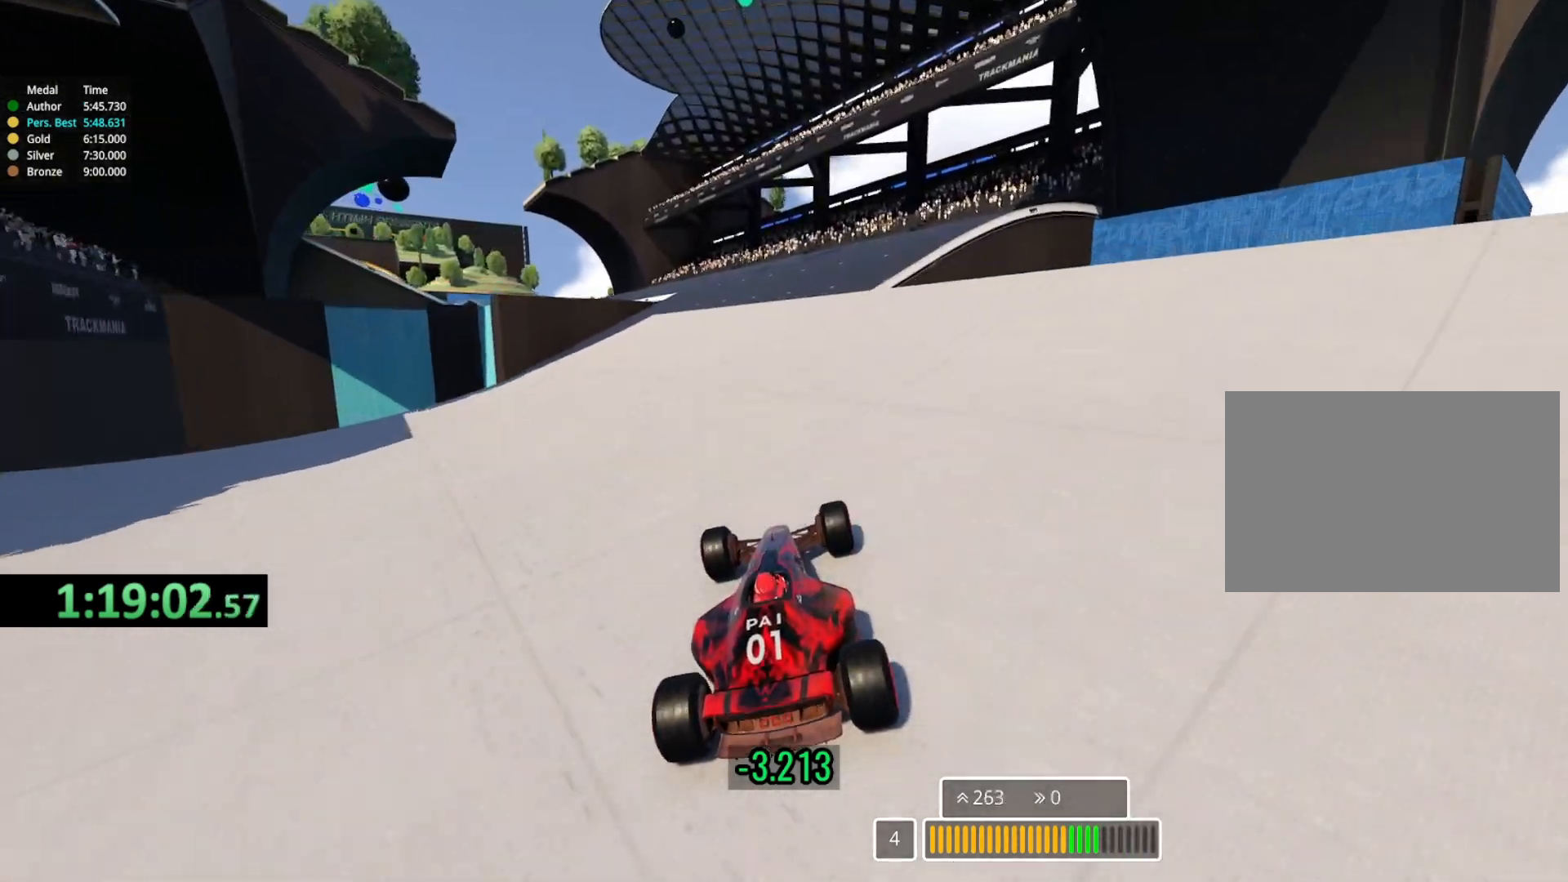
{"keys": ["up"], "events": [[167, "left", "down"], [300, "left", "up"]]}
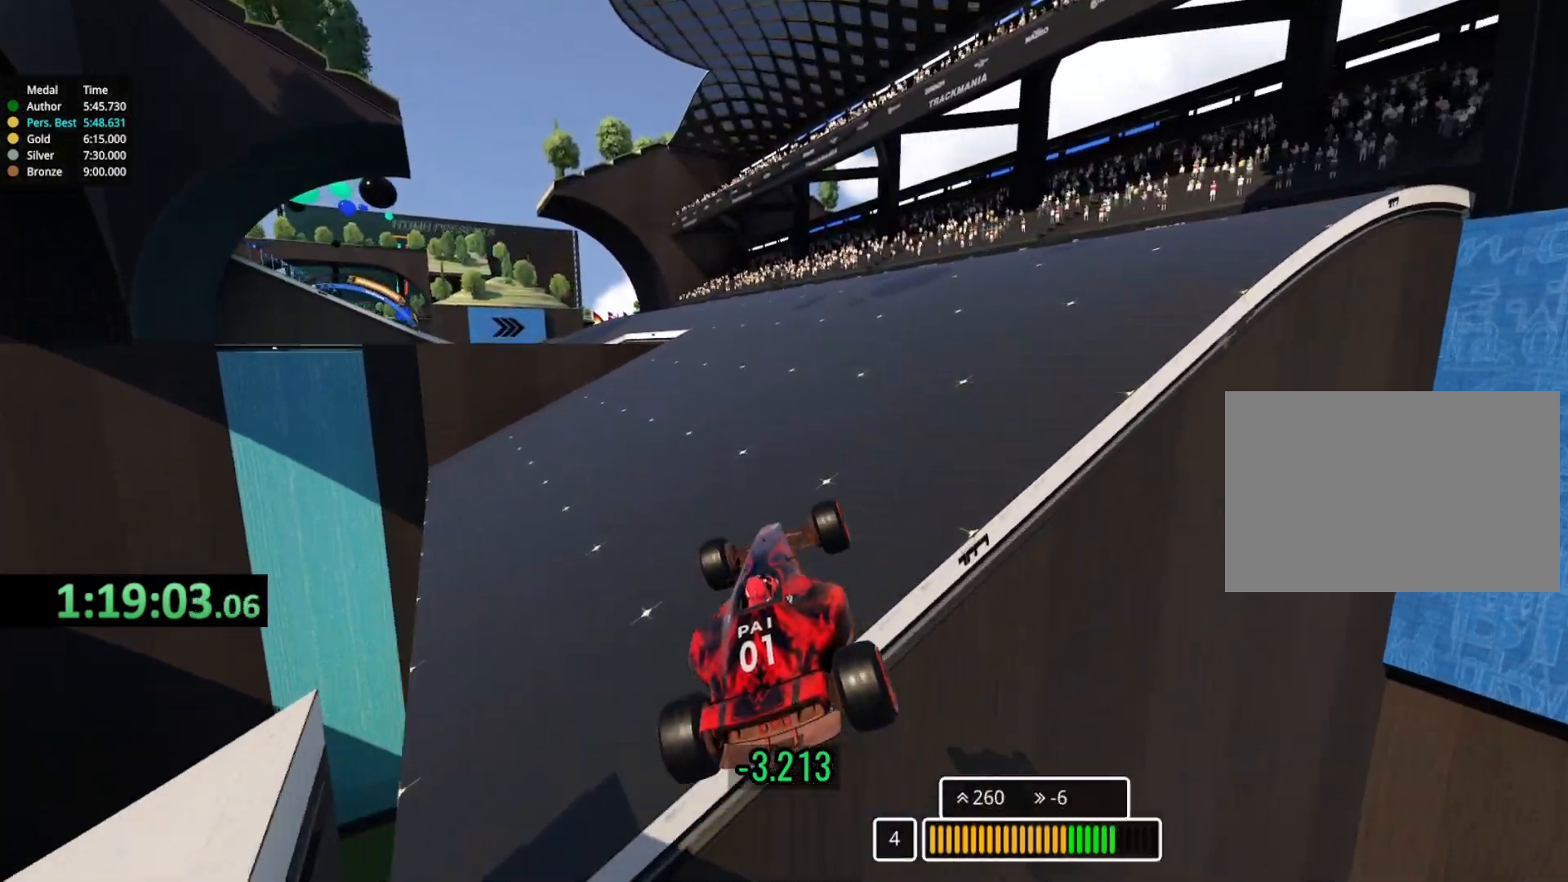
{"keys": ["left", "up"], "events": [[17, "down", "down"], [133, "down", "up"], [367, "left", "down"]]}